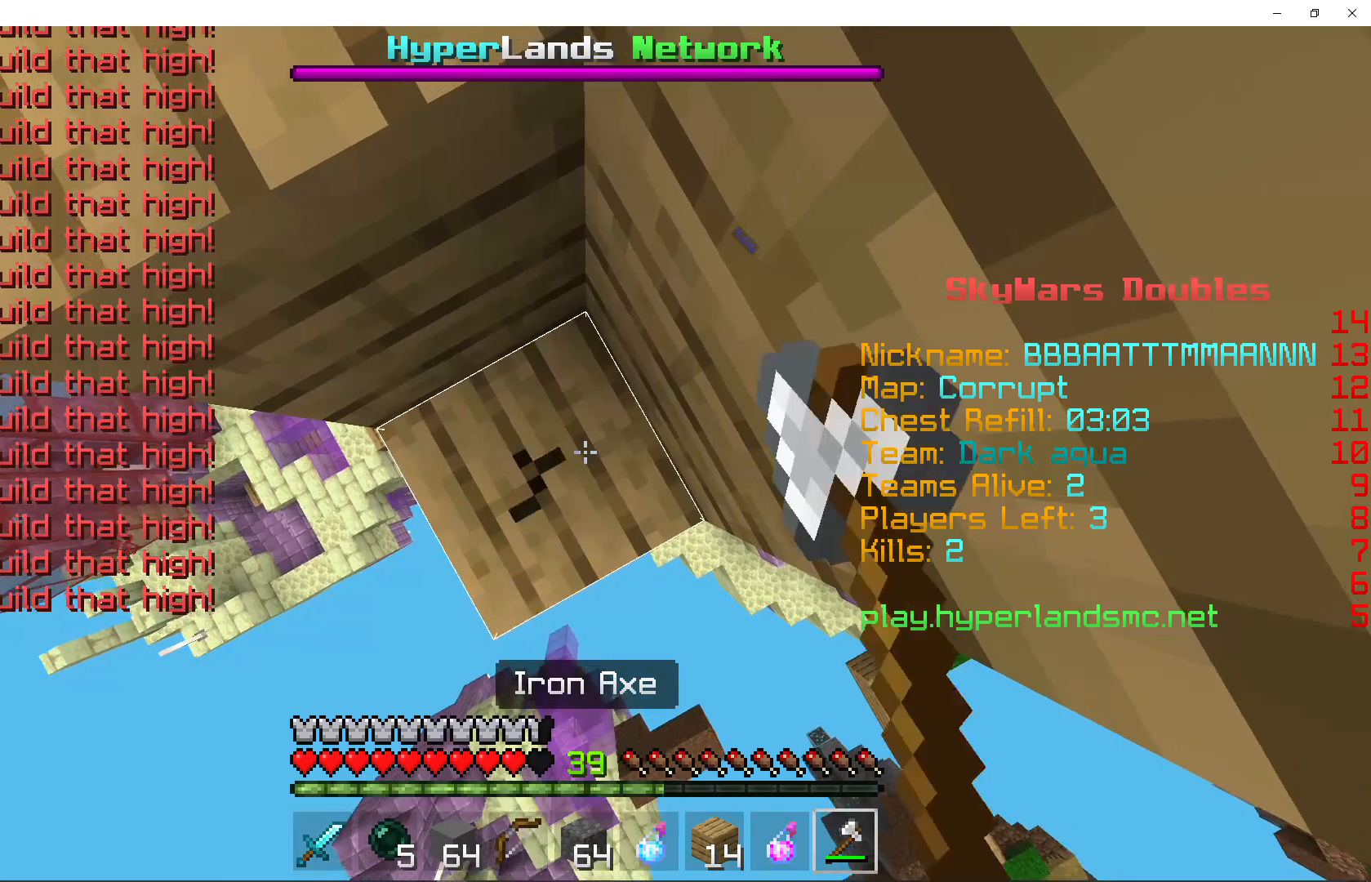
Gameplay with keyboard and mouse; each line is a JSON object with the keys and mouse buttons held at the frame after it. "events" lists presses ("down") and releases ("up") of "a", "d", "s", "shift", "space", "w", "mouse_left" and "mouse_right" between this image and that frame as [ms after this image, input, new state], when the widget could be followed in between. "mouse_left", "mouse_right" = the "left", "right" buttons of the "mouse" list. No other keys are recorded. Fast repeated clicks can show as one long hold. Mouse movement is not recorded.
{"keys": ["shift"], "mouse": ["left"], "events": []}
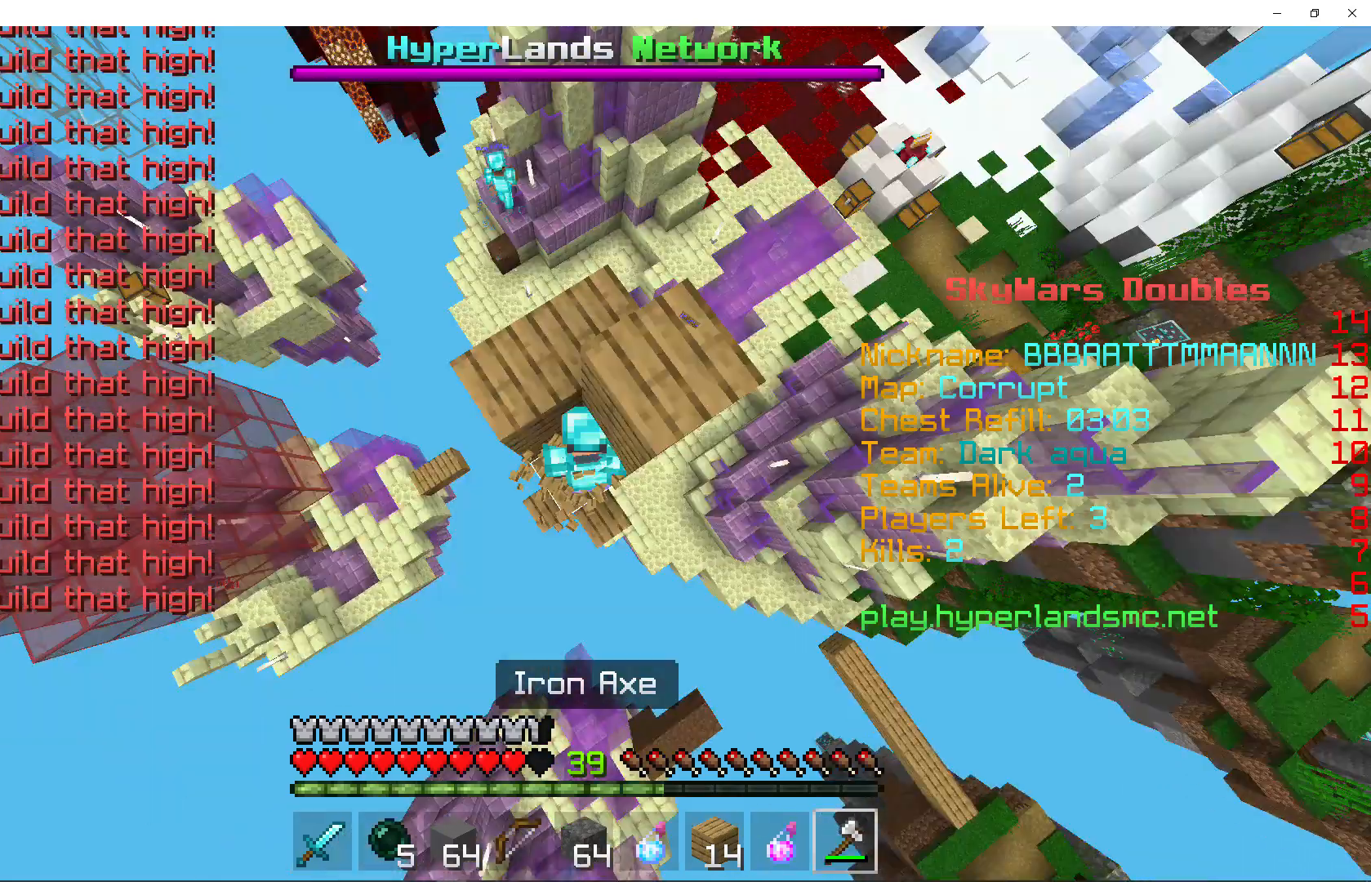
{"keys": ["shift"], "mouse": [], "events": [[33, "mouse_left", "up"]]}
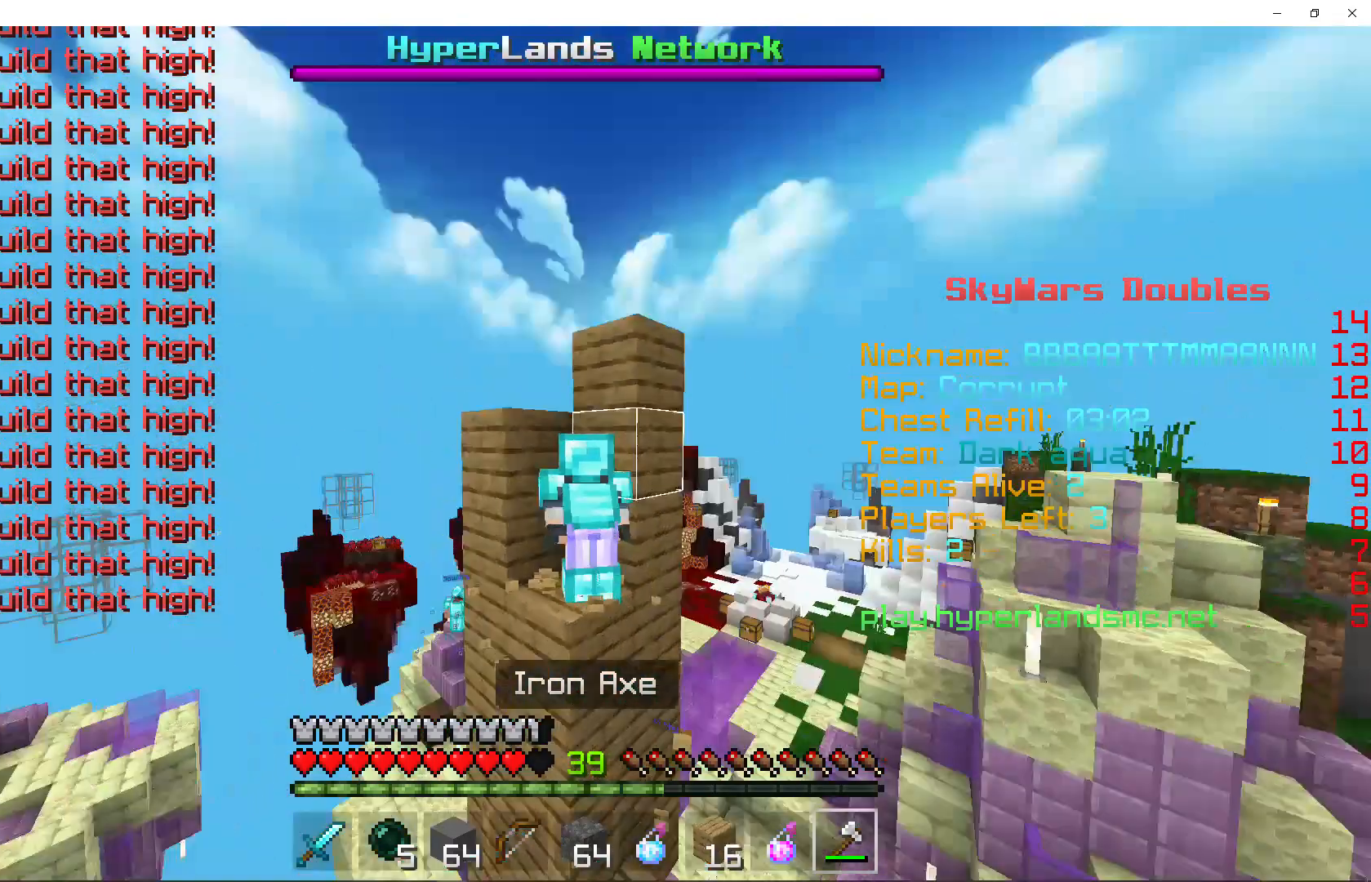
{"keys": [], "mouse": [], "events": [[133, "shift", "up"]]}
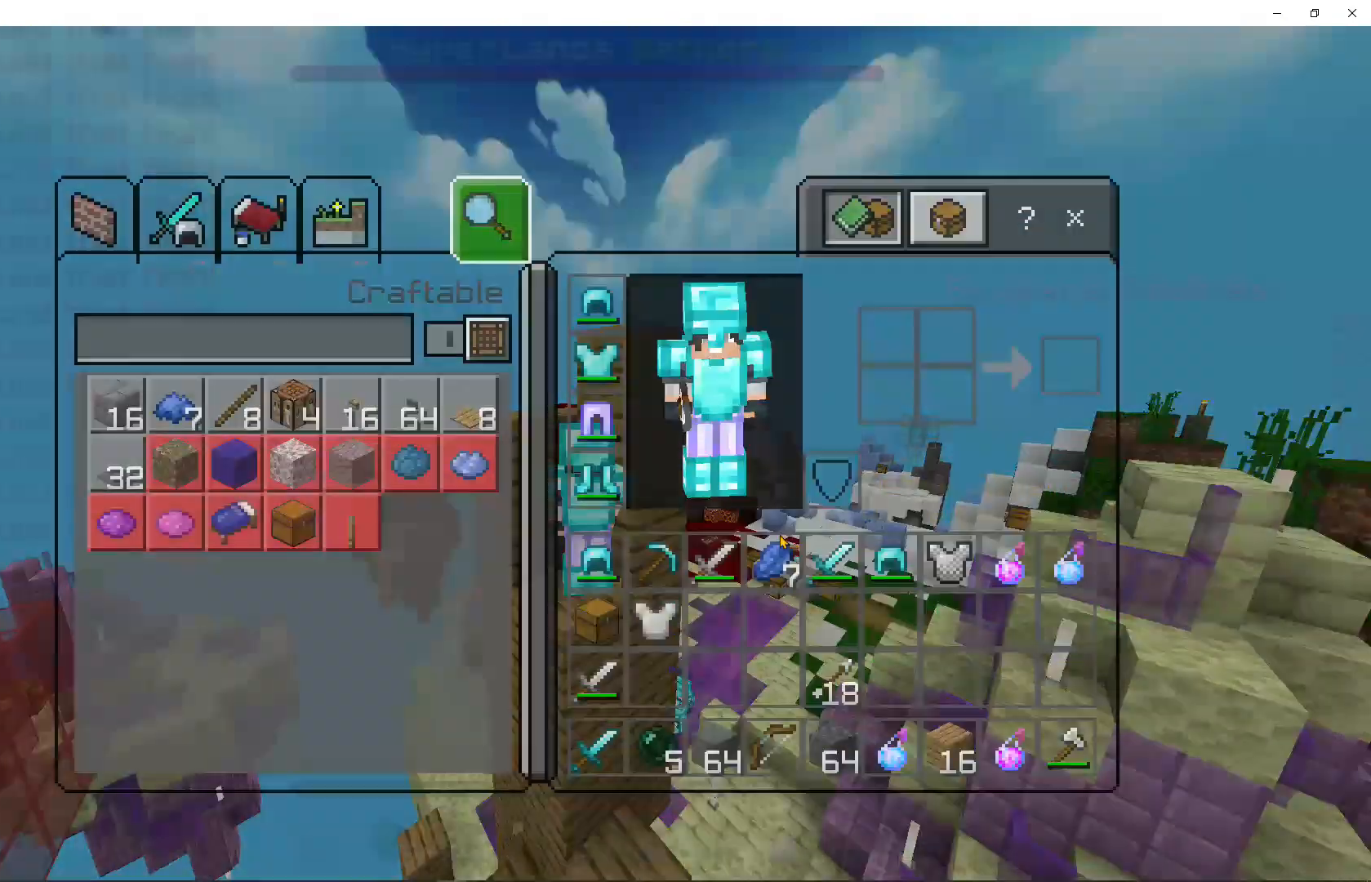
{"keys": [], "mouse": [], "events": []}
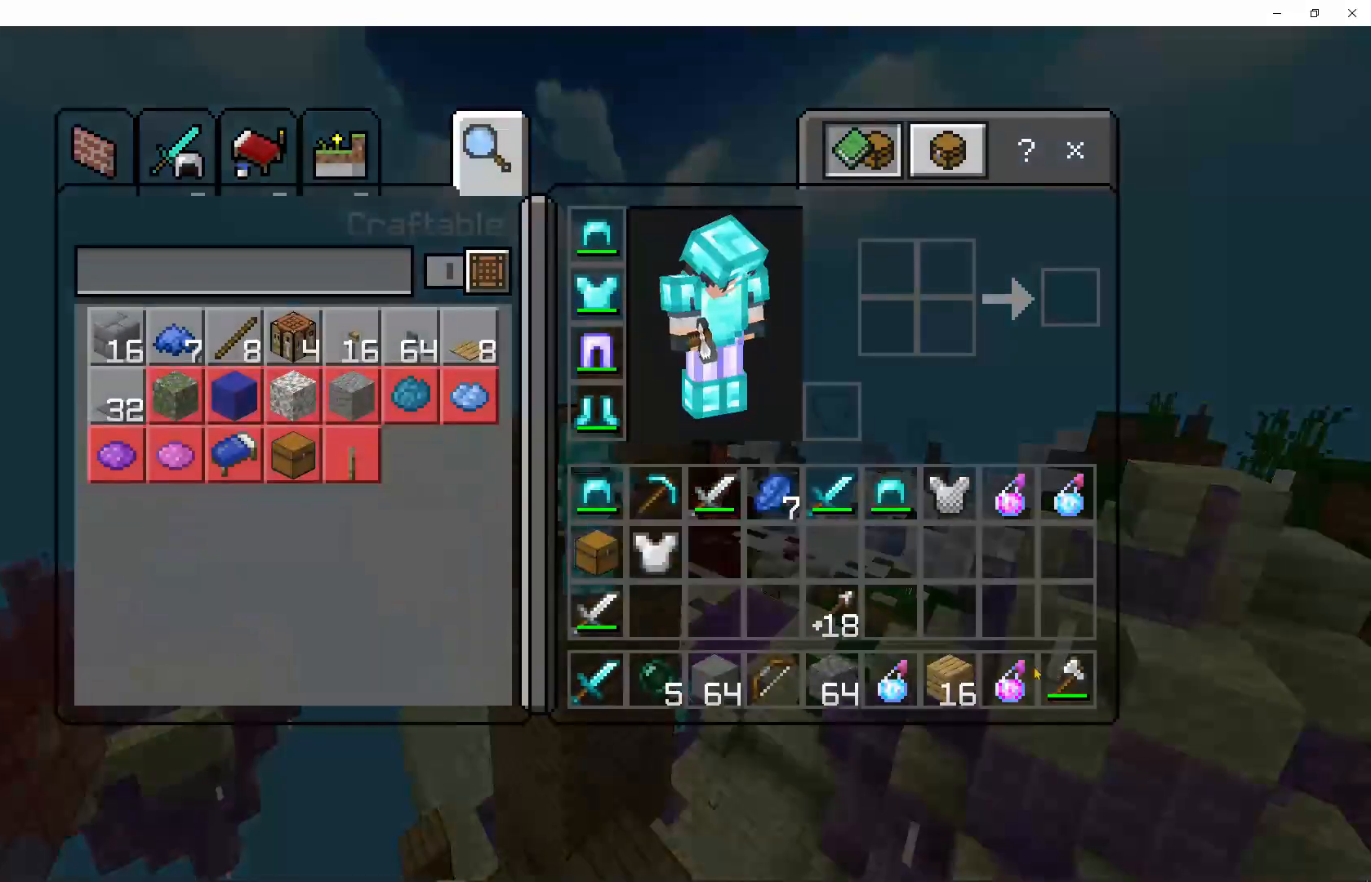
{"keys": [], "mouse": [], "events": [[67, "shift", "down"], [400, "shift", "up"]]}
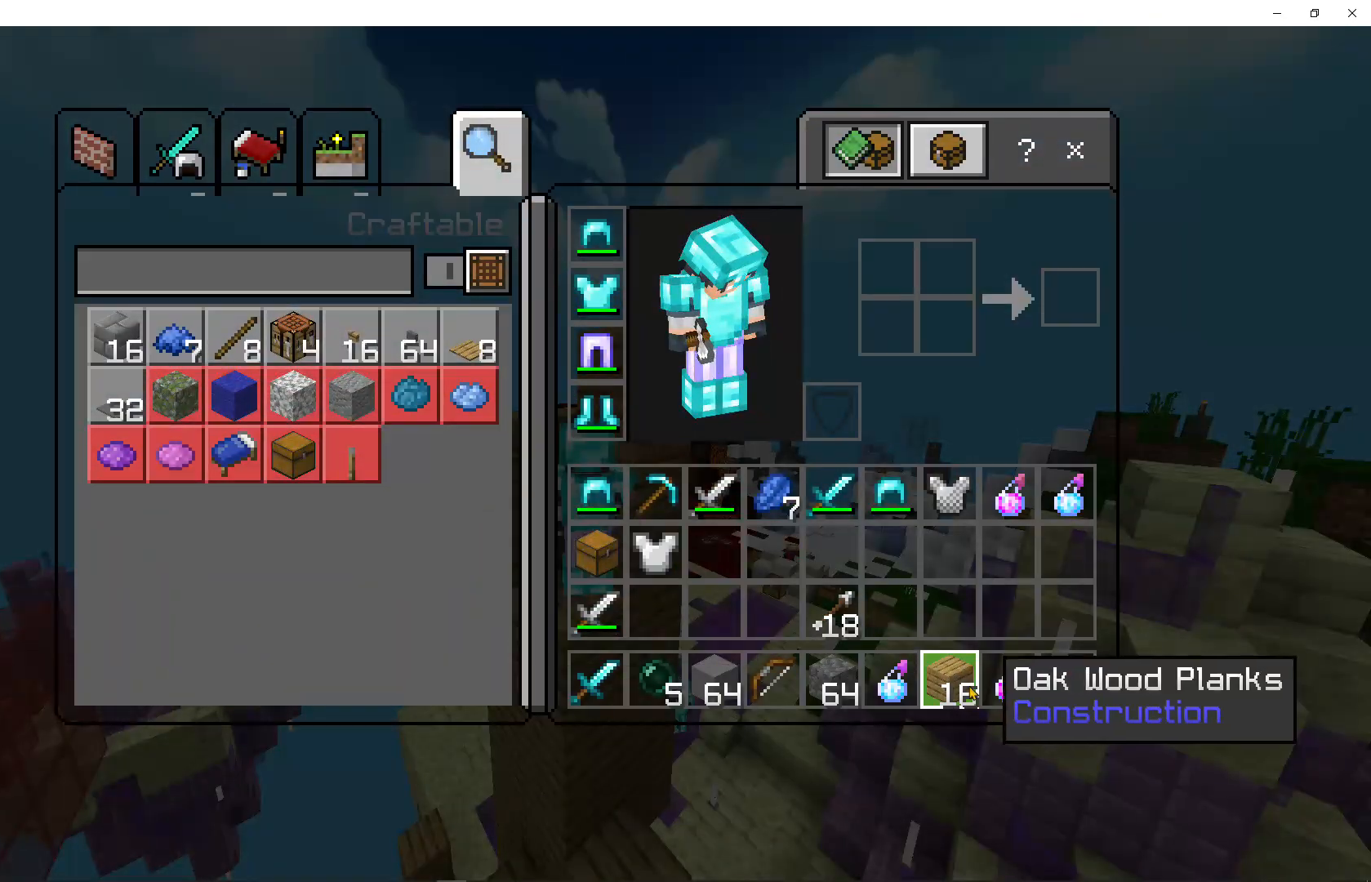
{"keys": [], "mouse": [], "events": [[67, "mouse_left", "down"], [200, "mouse_left", "up"], [300, "mouse_left", "down"], [400, "mouse_left", "up"]]}
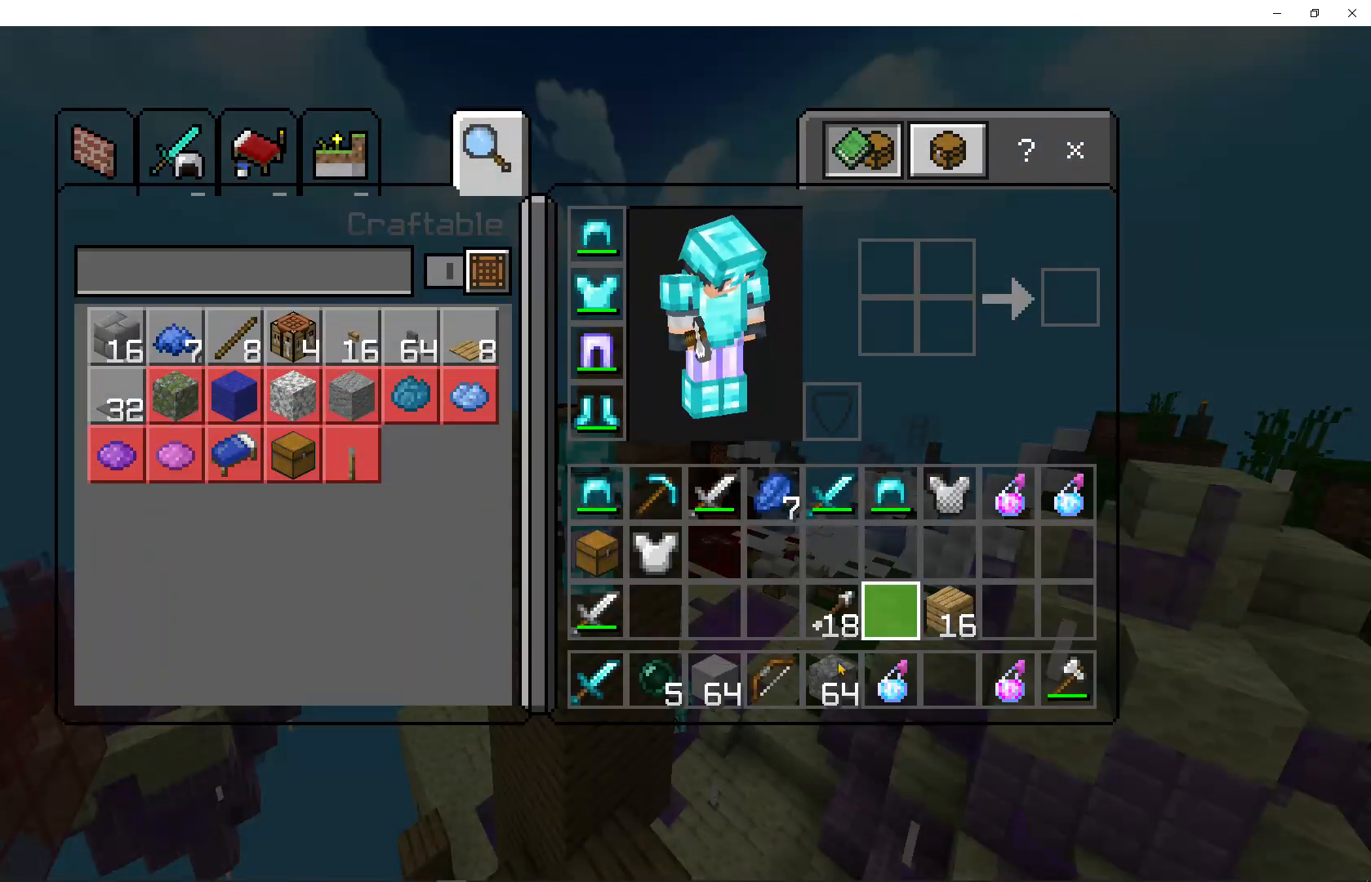
{"keys": [], "mouse": [], "events": [[267, "mouse_left", "down"], [367, "mouse_left", "up"]]}
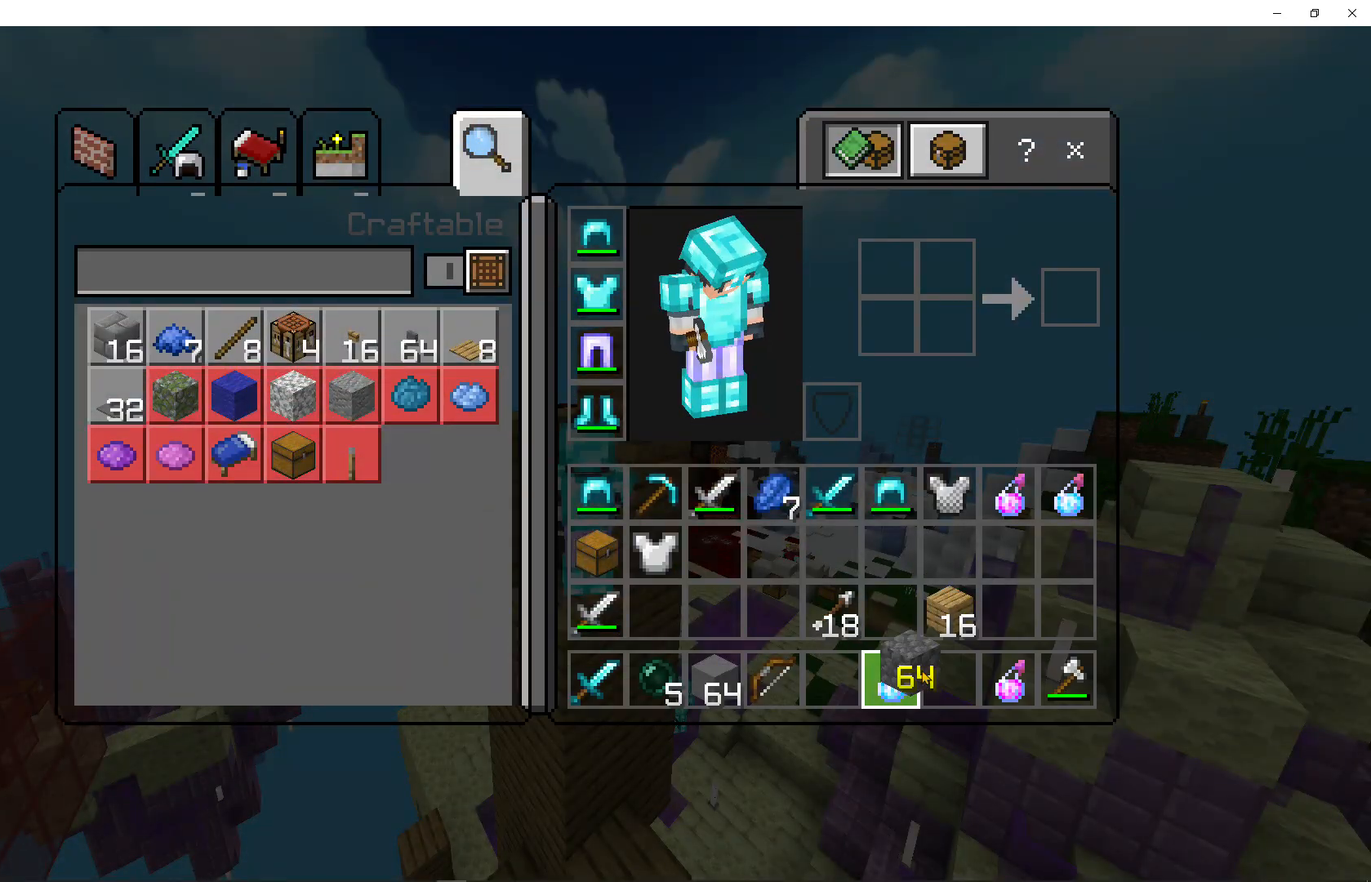
{"keys": [], "mouse": ["left"], "events": [[467, "mouse_left", "down"]]}
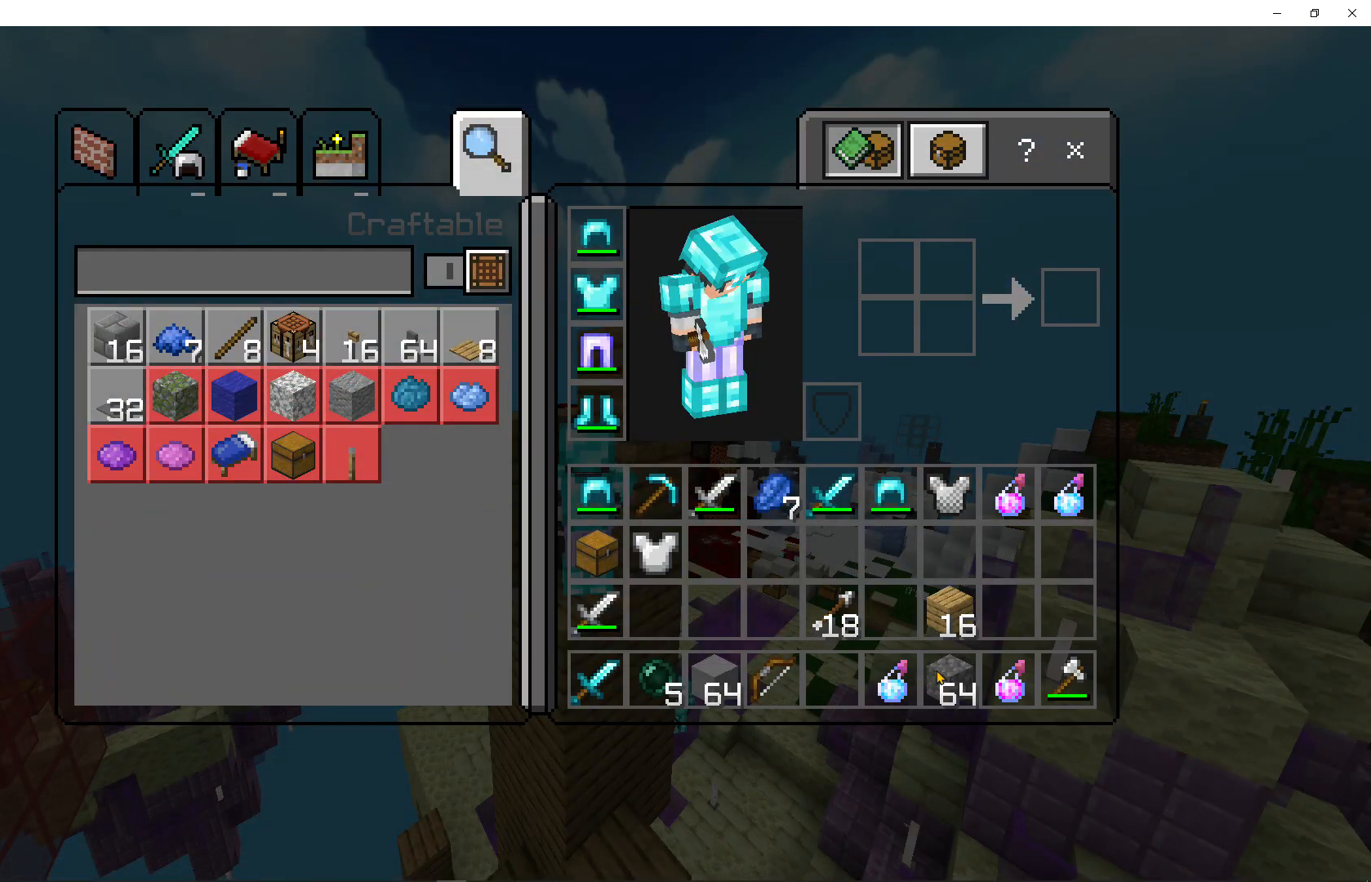
{"keys": ["shift"], "mouse": [], "events": [[100, "mouse_left", "up"], [367, "shift", "down"]]}
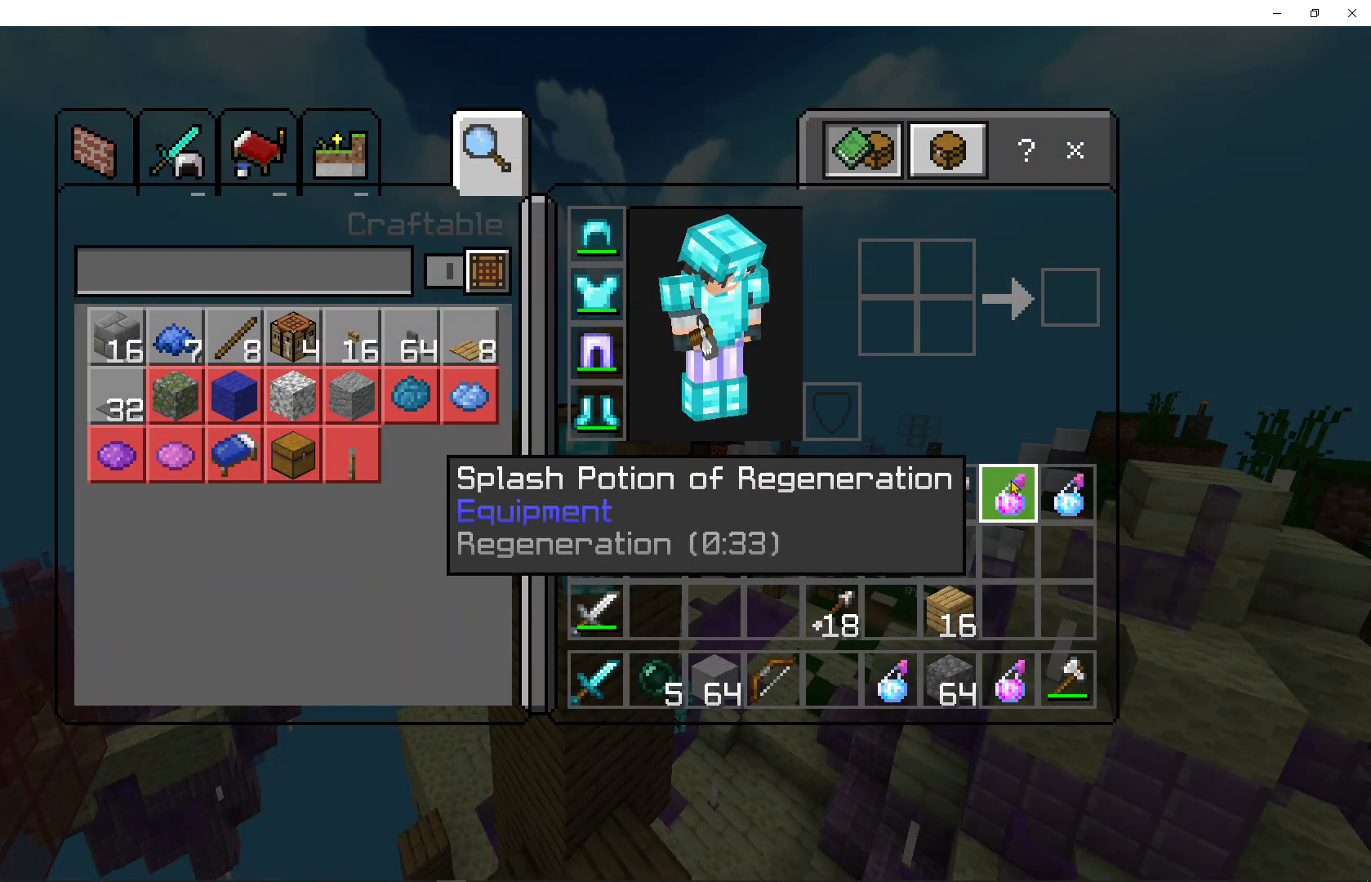
{"keys": [], "mouse": [], "events": [[100, "mouse_left", "down"], [267, "mouse_left", "up"], [300, "shift", "up"]]}
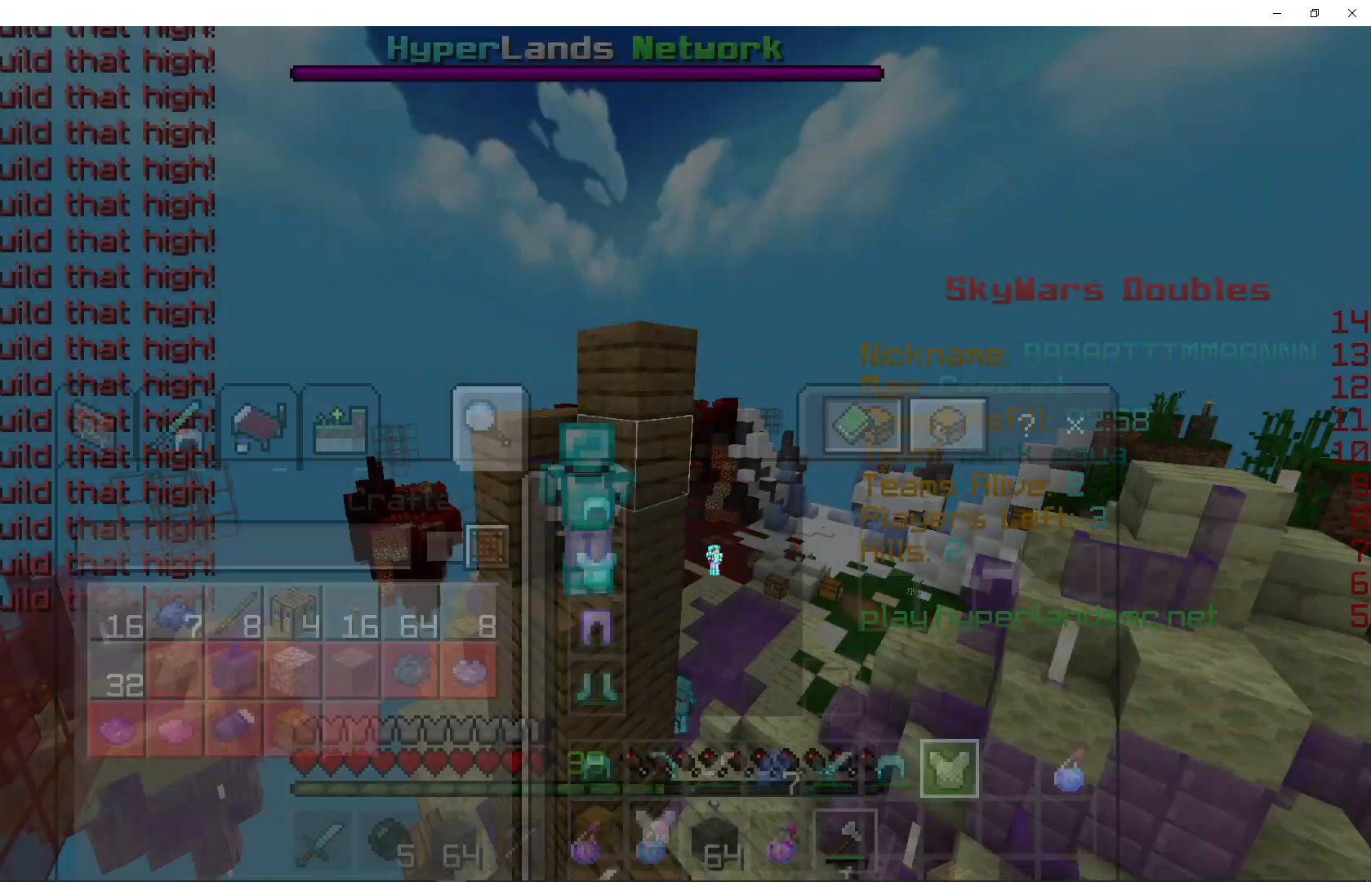
{"keys": [], "mouse": [], "events": []}
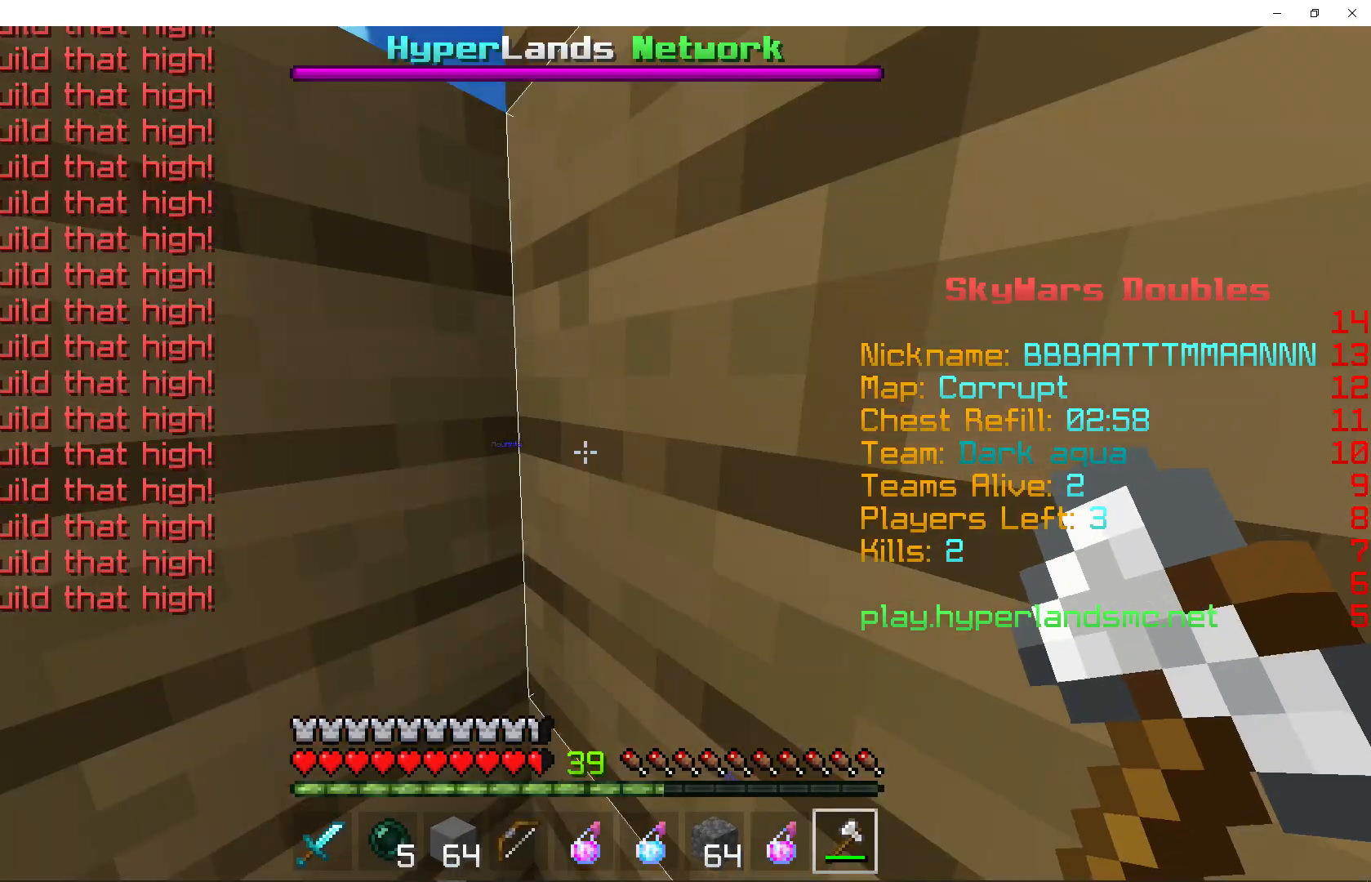
{"keys": [], "mouse": [], "events": []}
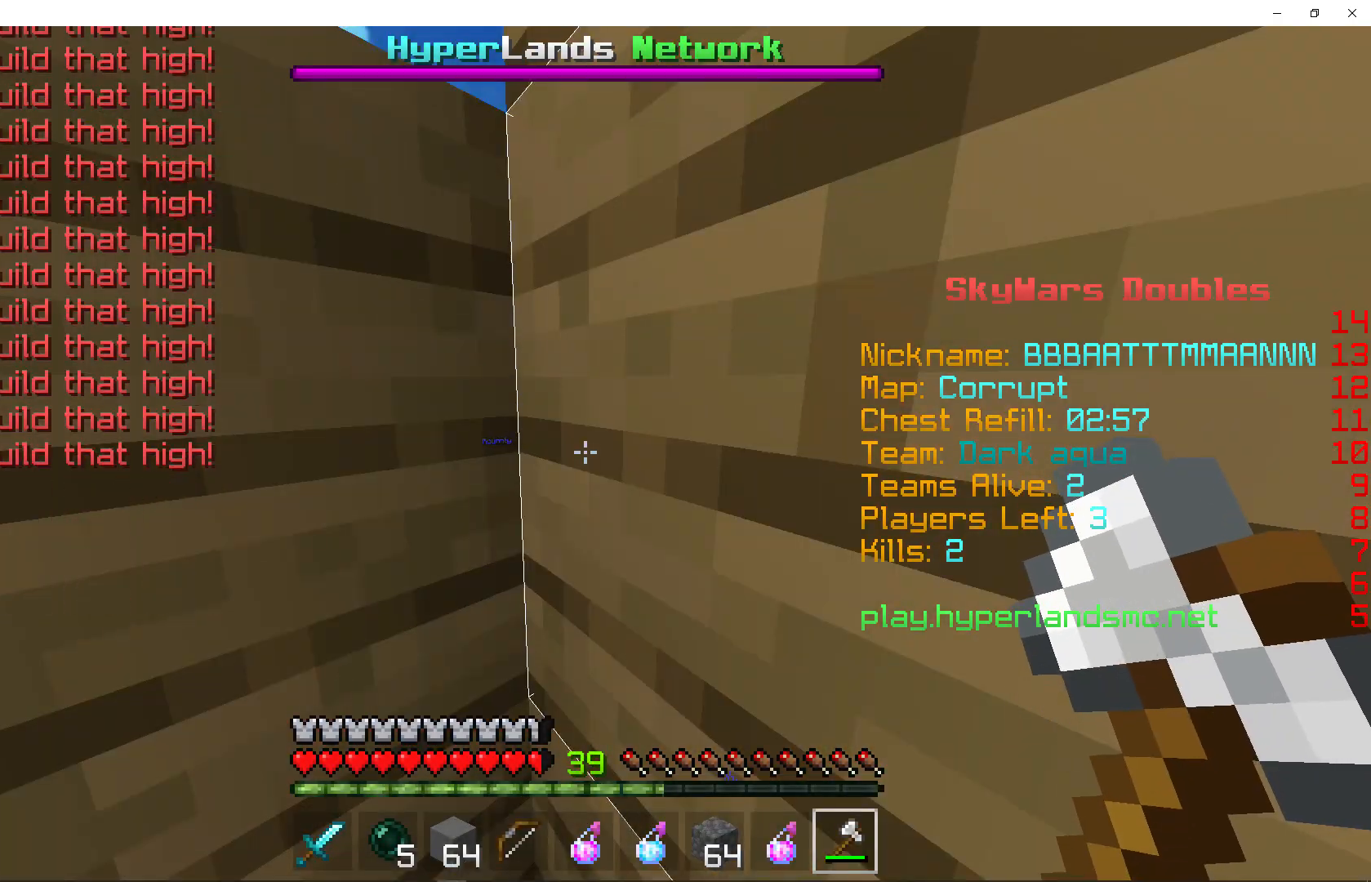
{"keys": [], "mouse": [], "events": []}
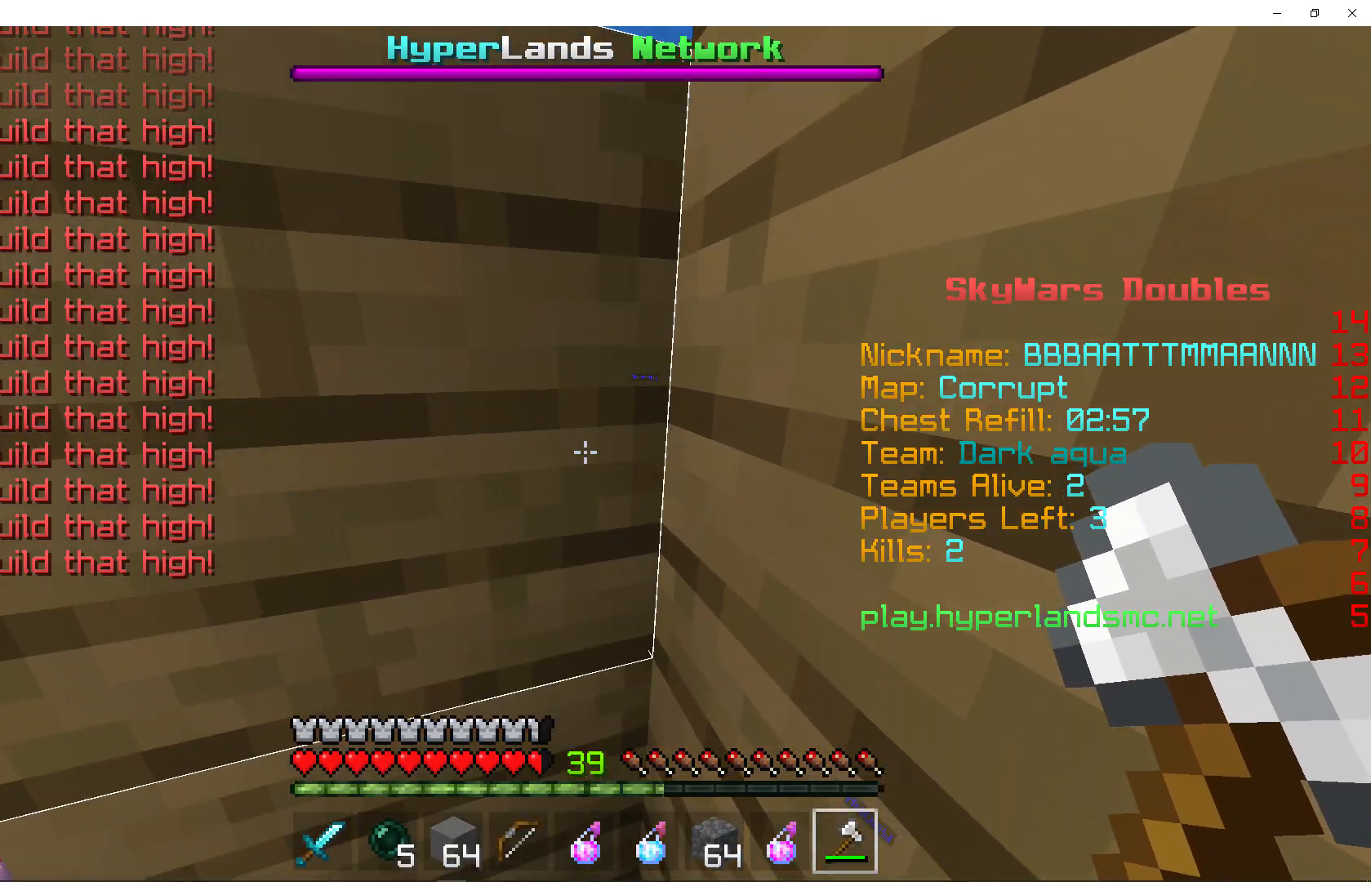
{"keys": [], "mouse": [], "events": []}
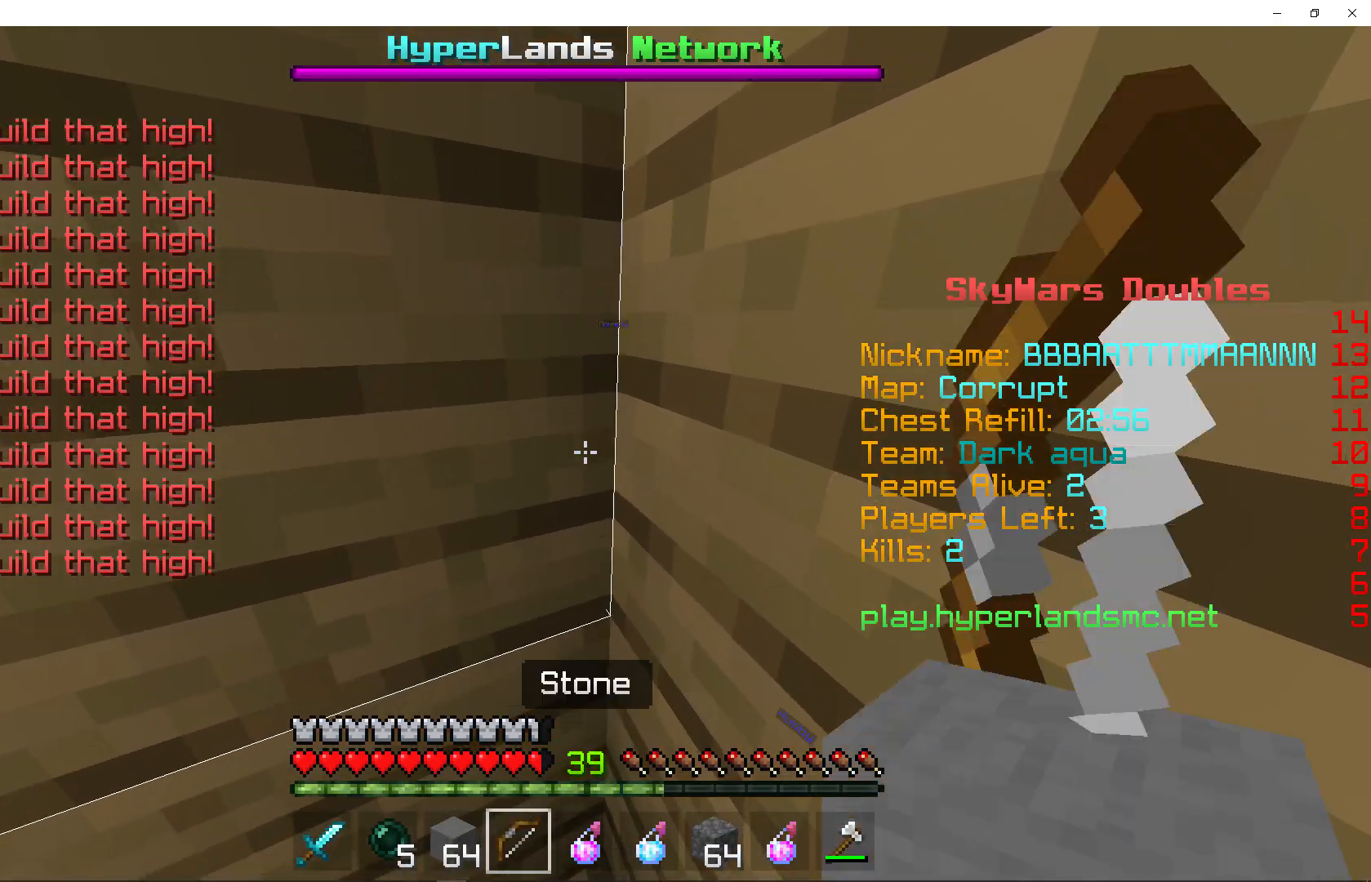
{"keys": ["d", "space", "w"], "mouse": [], "events": [[233, "a", "down"], [267, "space", "down"], [300, "a", "up"], [367, "w", "down"], [500, "d", "down"]]}
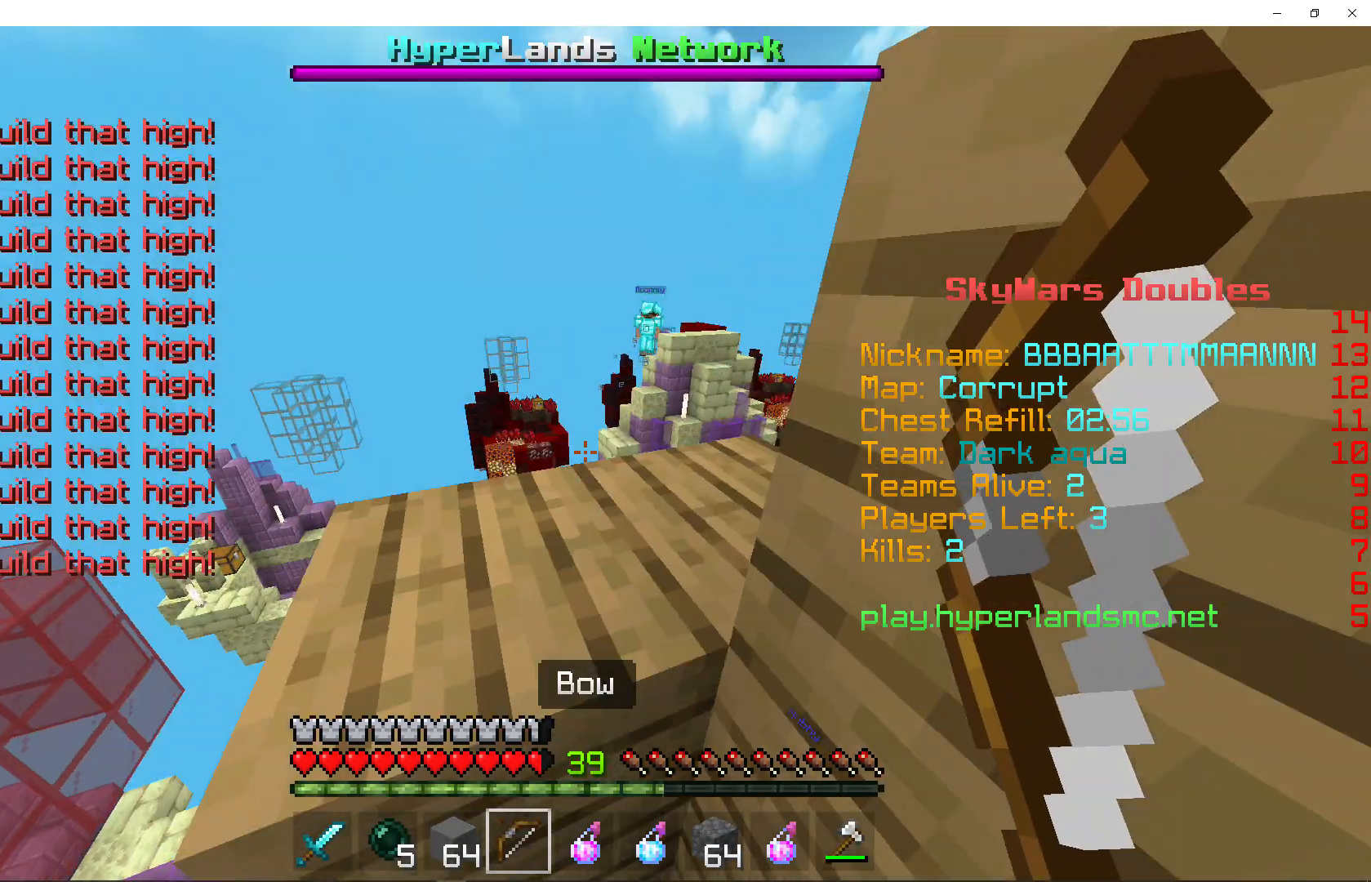
{"keys": ["w"], "mouse": ["right"], "events": [[33, "mouse_right", "down"], [67, "space", "up"], [233, "d", "up"]]}
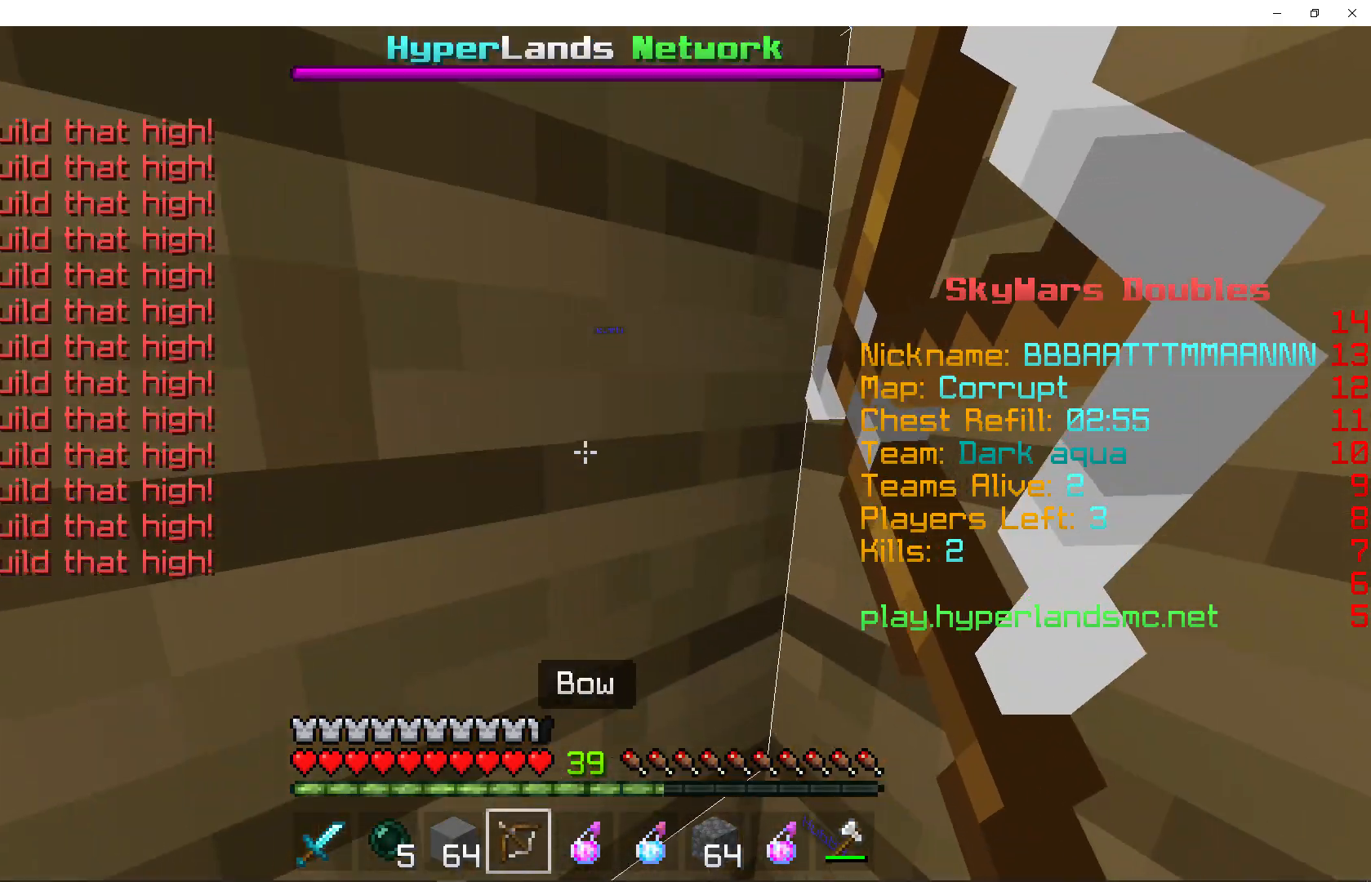
{"keys": ["w"], "mouse": ["right"], "events": [[200, "space", "down"], [367, "space", "up"]]}
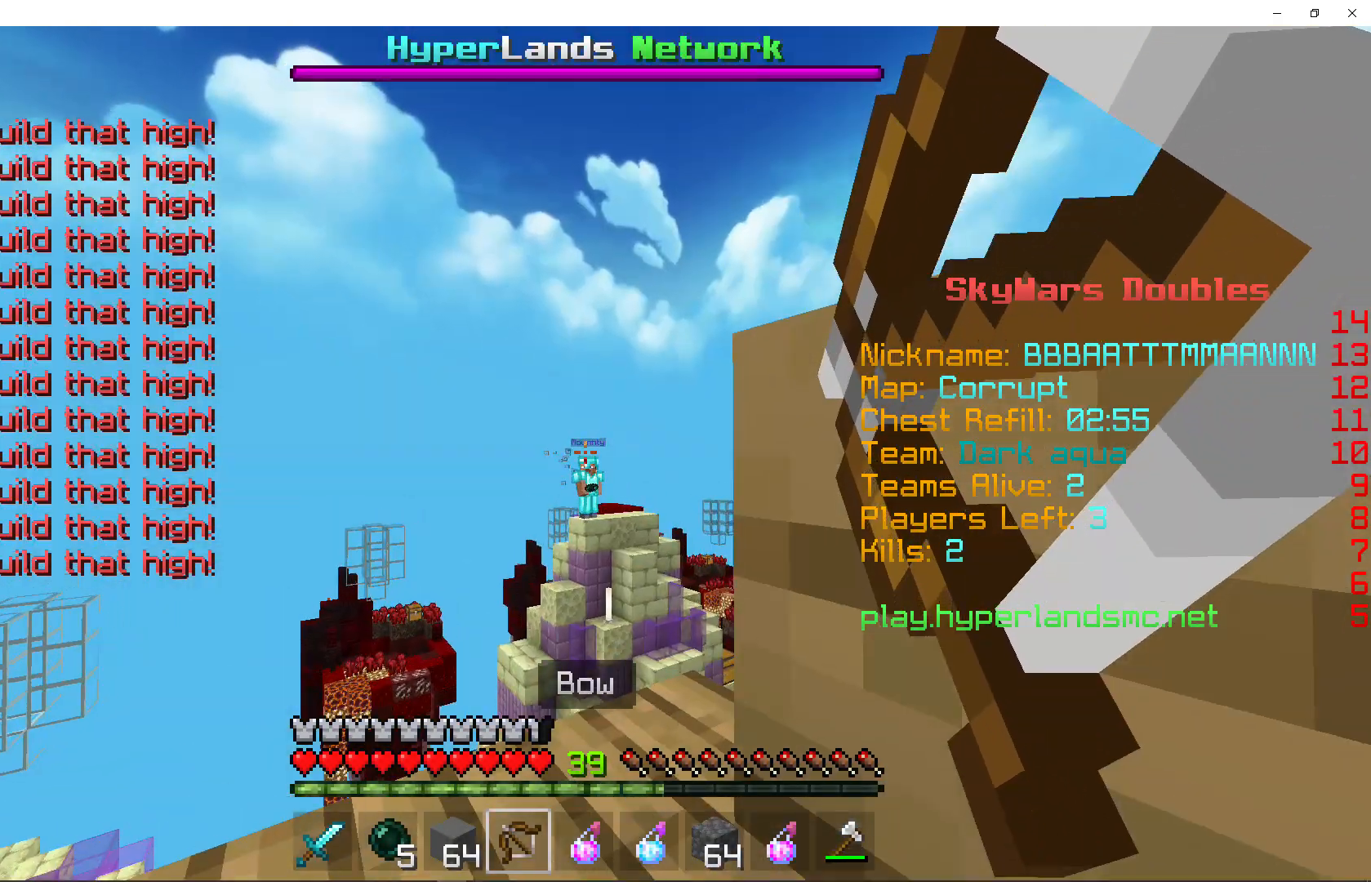
{"keys": ["w"], "mouse": ["right"], "events": [[300, "space", "down"], [500, "space", "up"]]}
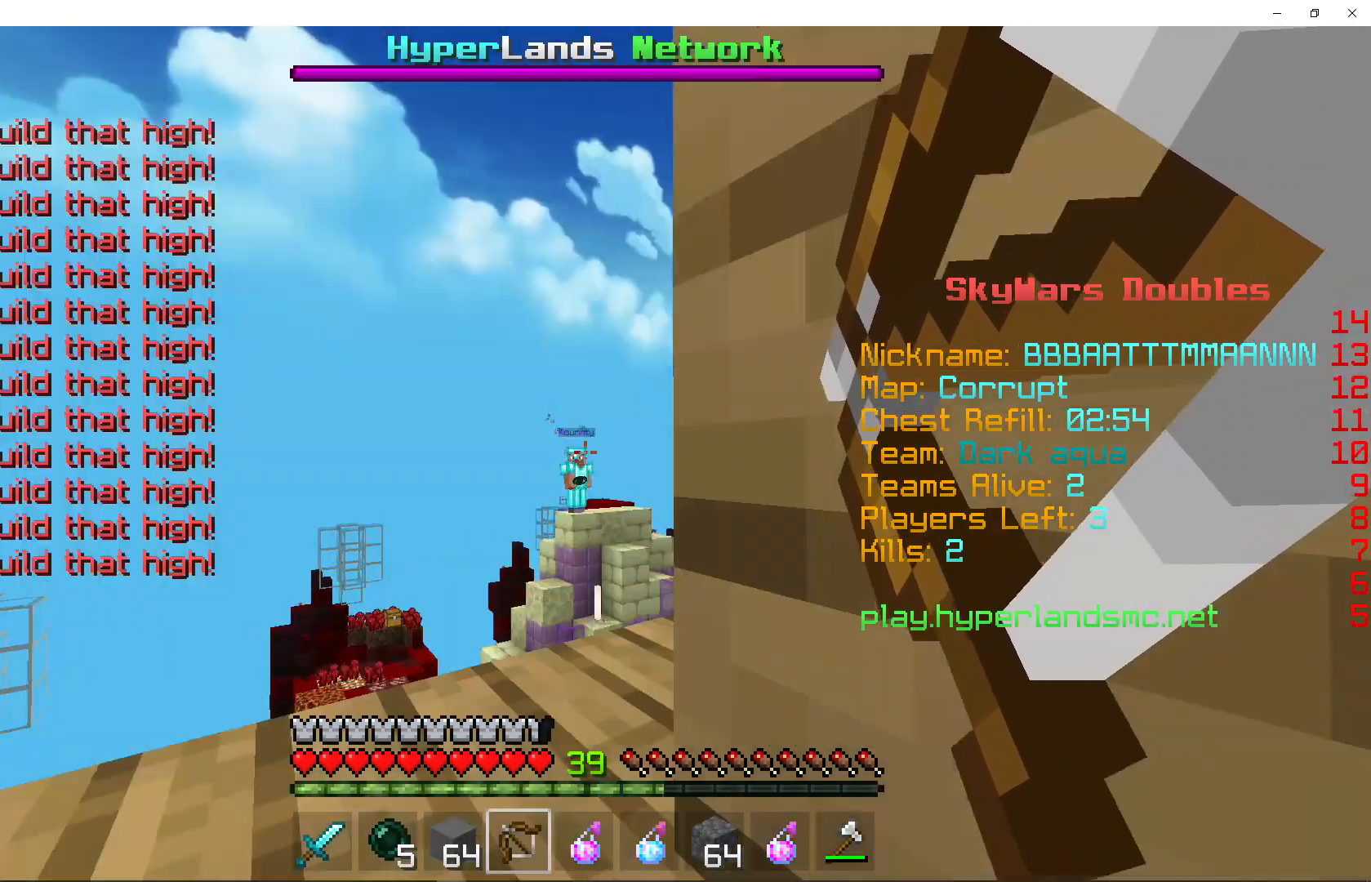
{"keys": ["w"], "mouse": [], "events": [[100, "mouse_right", "up"], [300, "mouse_left", "down"], [467, "mouse_left", "up"]]}
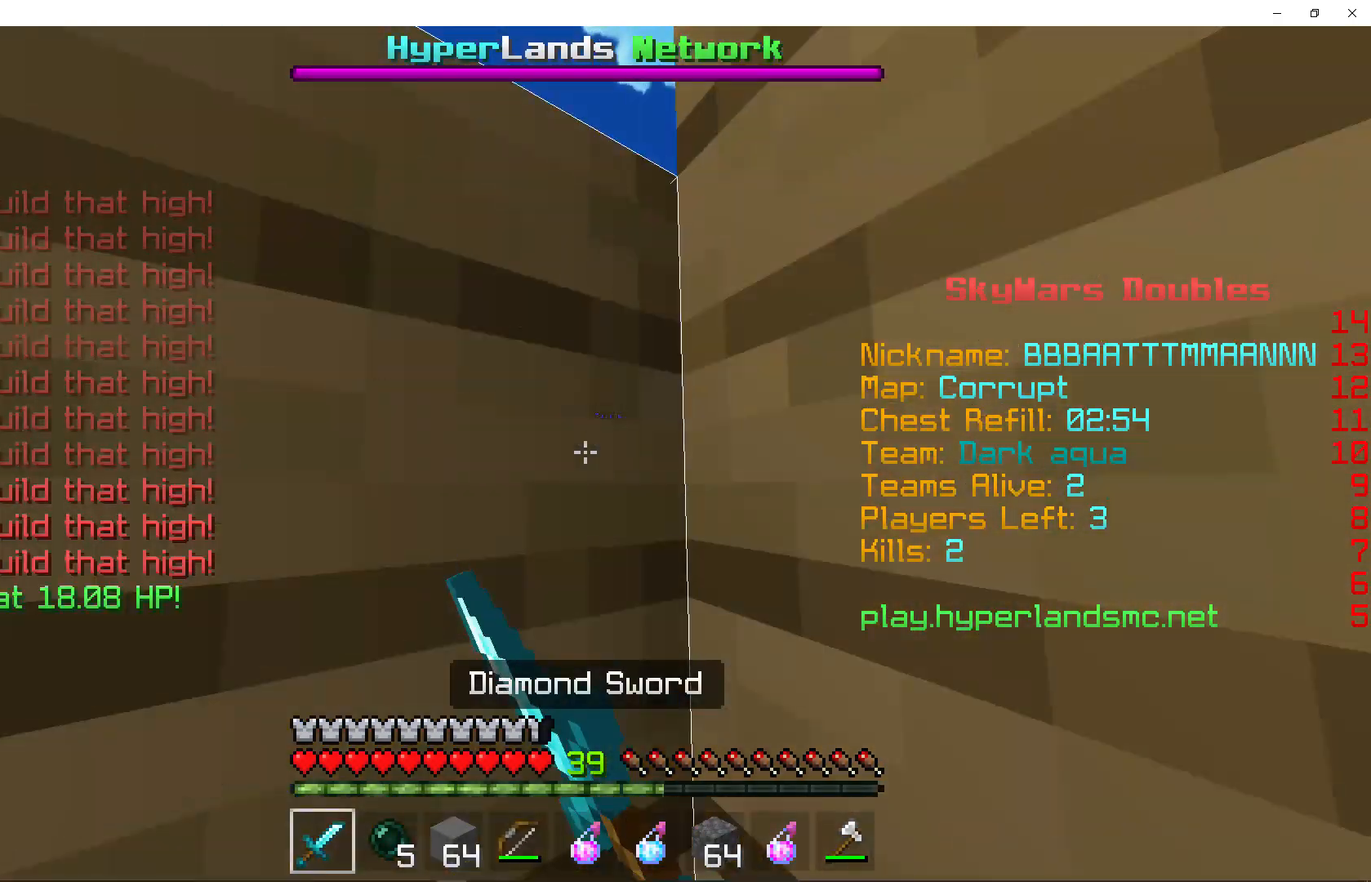
{"keys": ["w"], "mouse": ["left"], "events": [[33, "mouse_left", "down"], [167, "mouse_left", "up"], [200, "mouse_left", "down"], [367, "mouse_left", "up"], [433, "mouse_left", "down"]]}
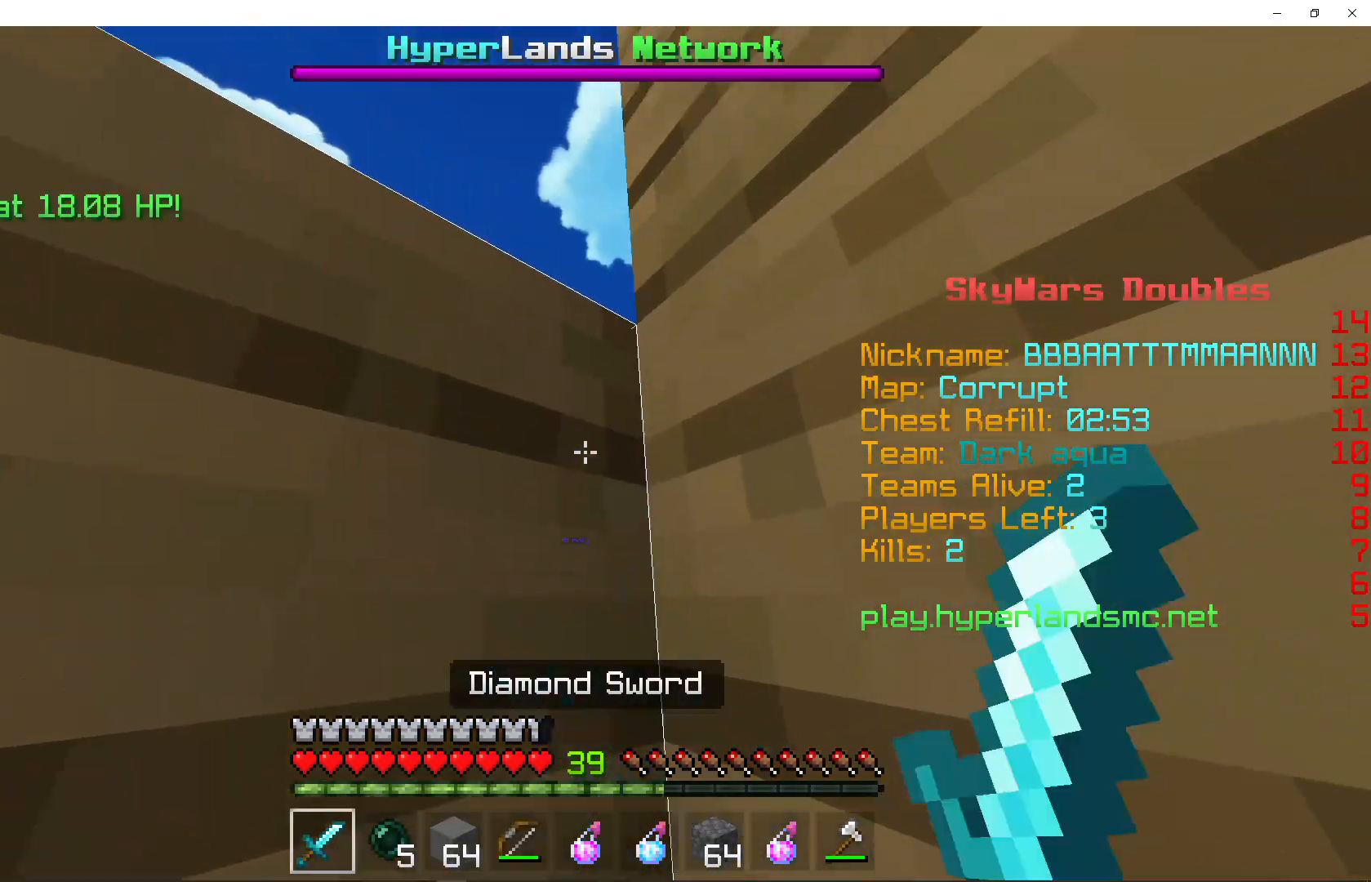
{"keys": ["d"], "mouse": ["left"], "events": [[100, "mouse_left", "up"], [167, "w", "up"], [200, "mouse_left", "down"], [333, "mouse_left", "up"], [467, "mouse_left", "down"], [500, "d", "down"]]}
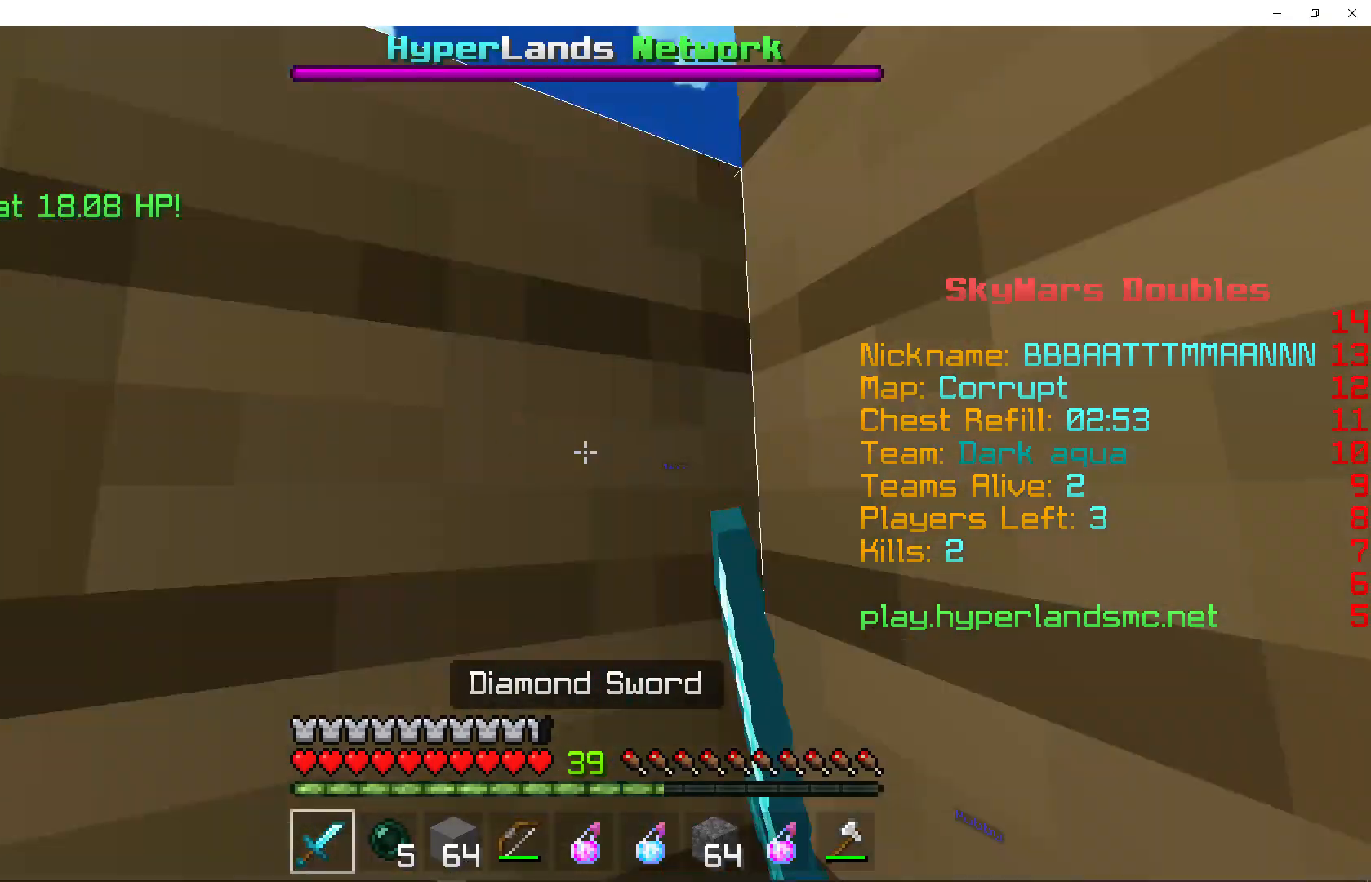
{"keys": [], "mouse": [], "events": [[33, "d", "up"], [100, "mouse_left", "up"]]}
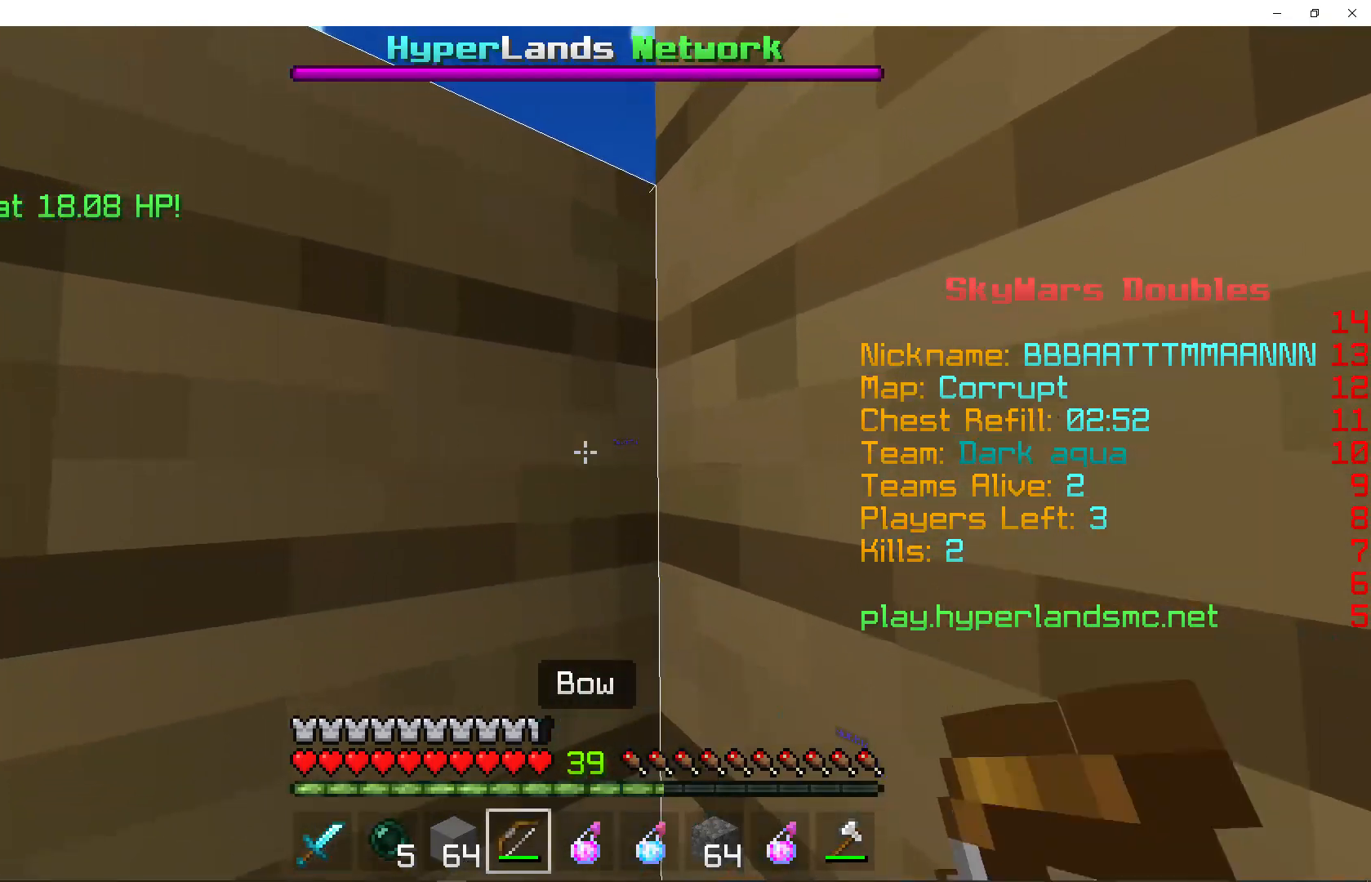
{"keys": ["w"], "mouse": ["right"], "events": [[167, "w", "down"], [233, "mouse_right", "down"]]}
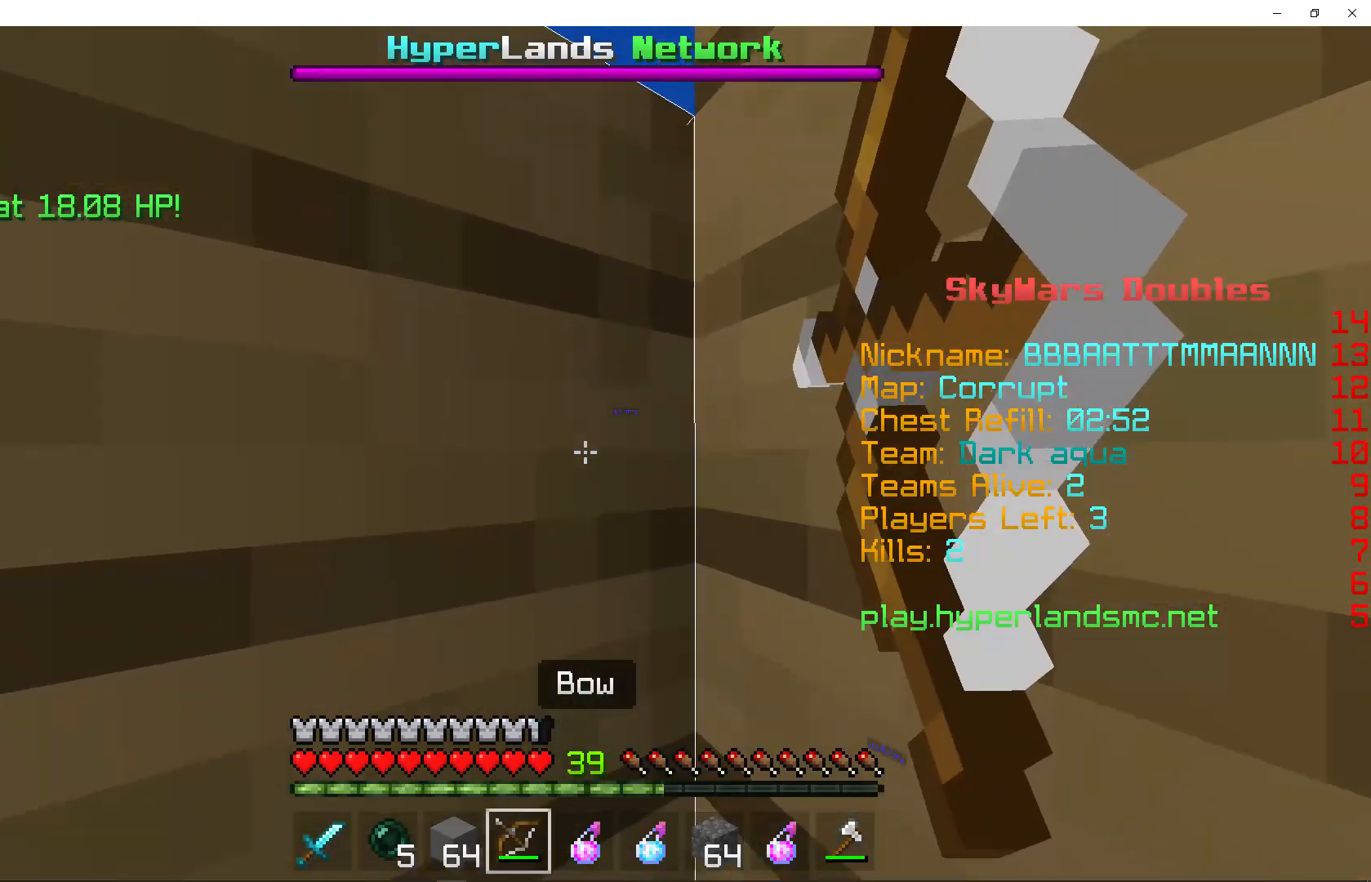
{"keys": ["space", "w"], "mouse": ["right"], "events": [[433, "space", "down"]]}
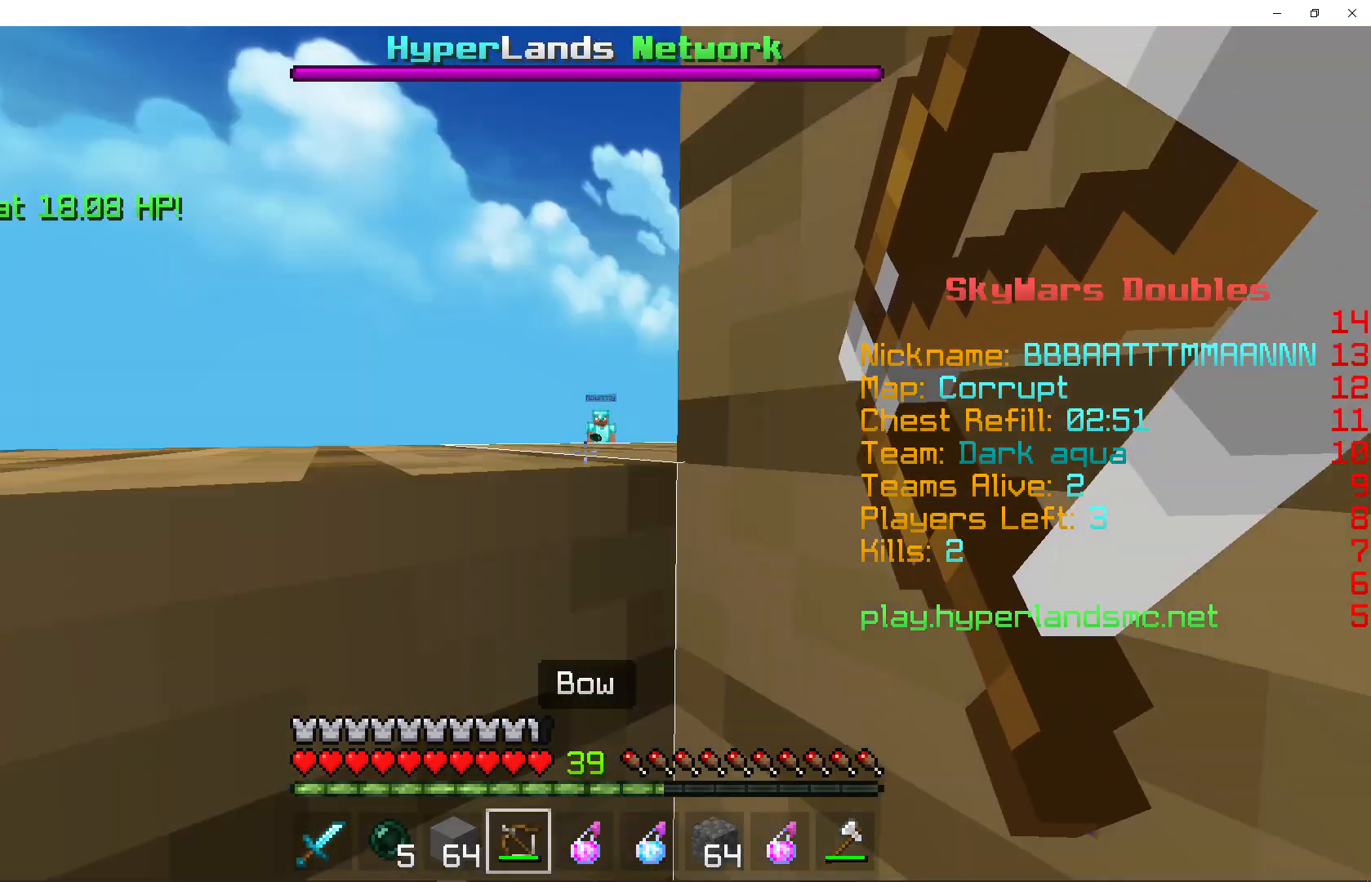
{"keys": ["w"], "mouse": ["right"], "events": [[133, "space", "up"], [267, "mouse_right", "up"], [367, "mouse_right", "down"]]}
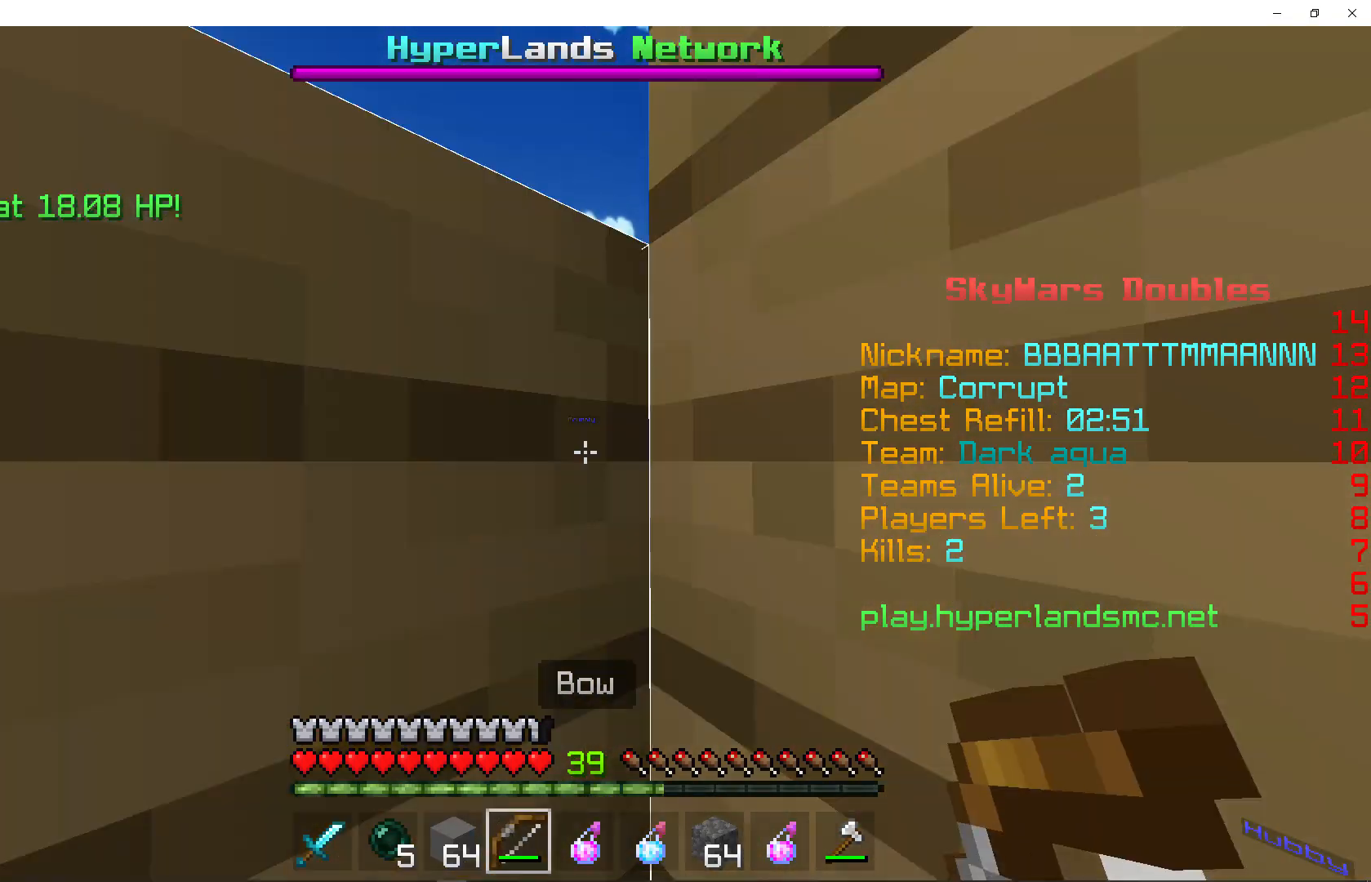
{"keys": ["w"], "mouse": ["right"], "events": []}
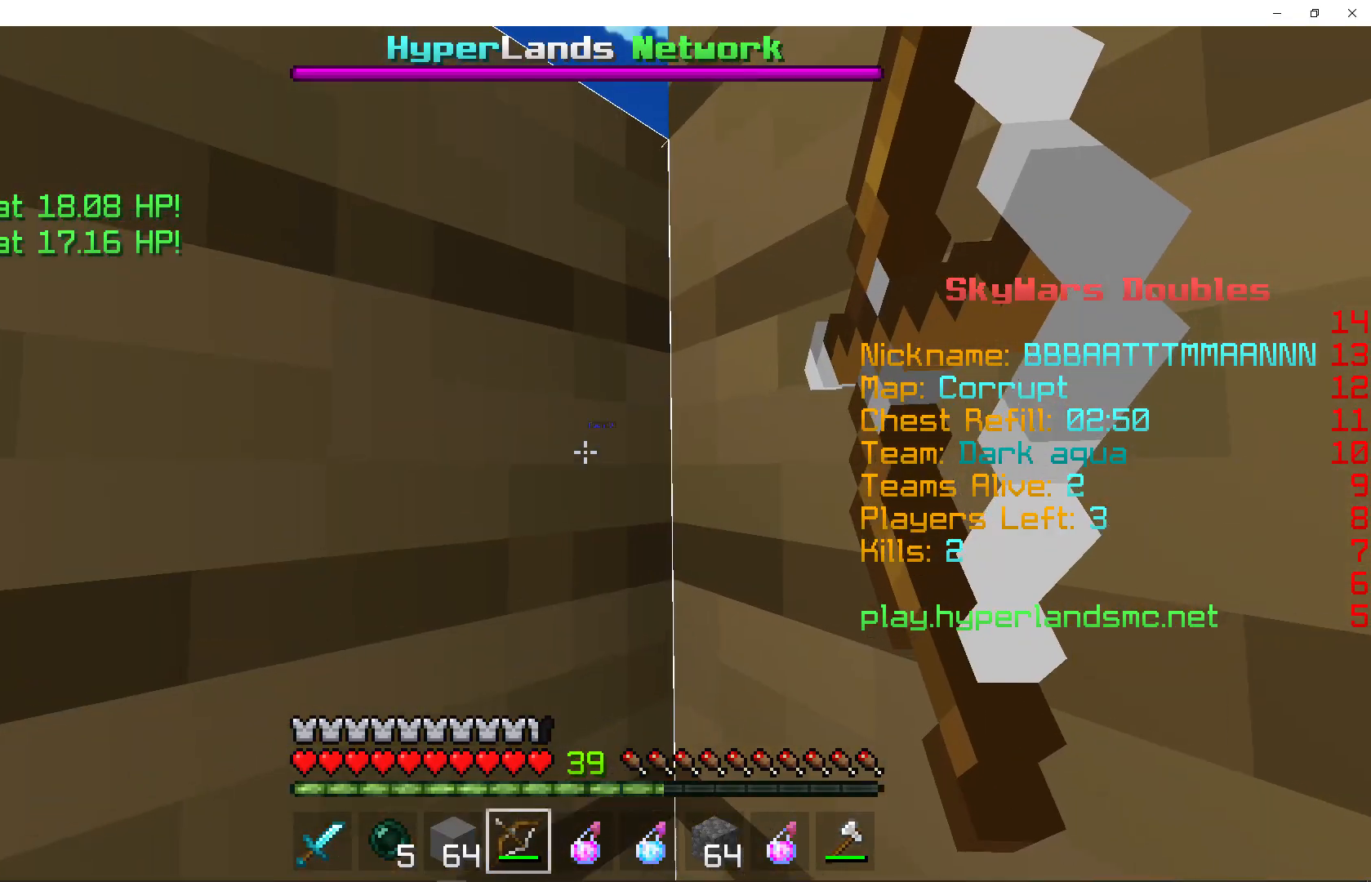
{"keys": ["w"], "mouse": ["right"], "events": []}
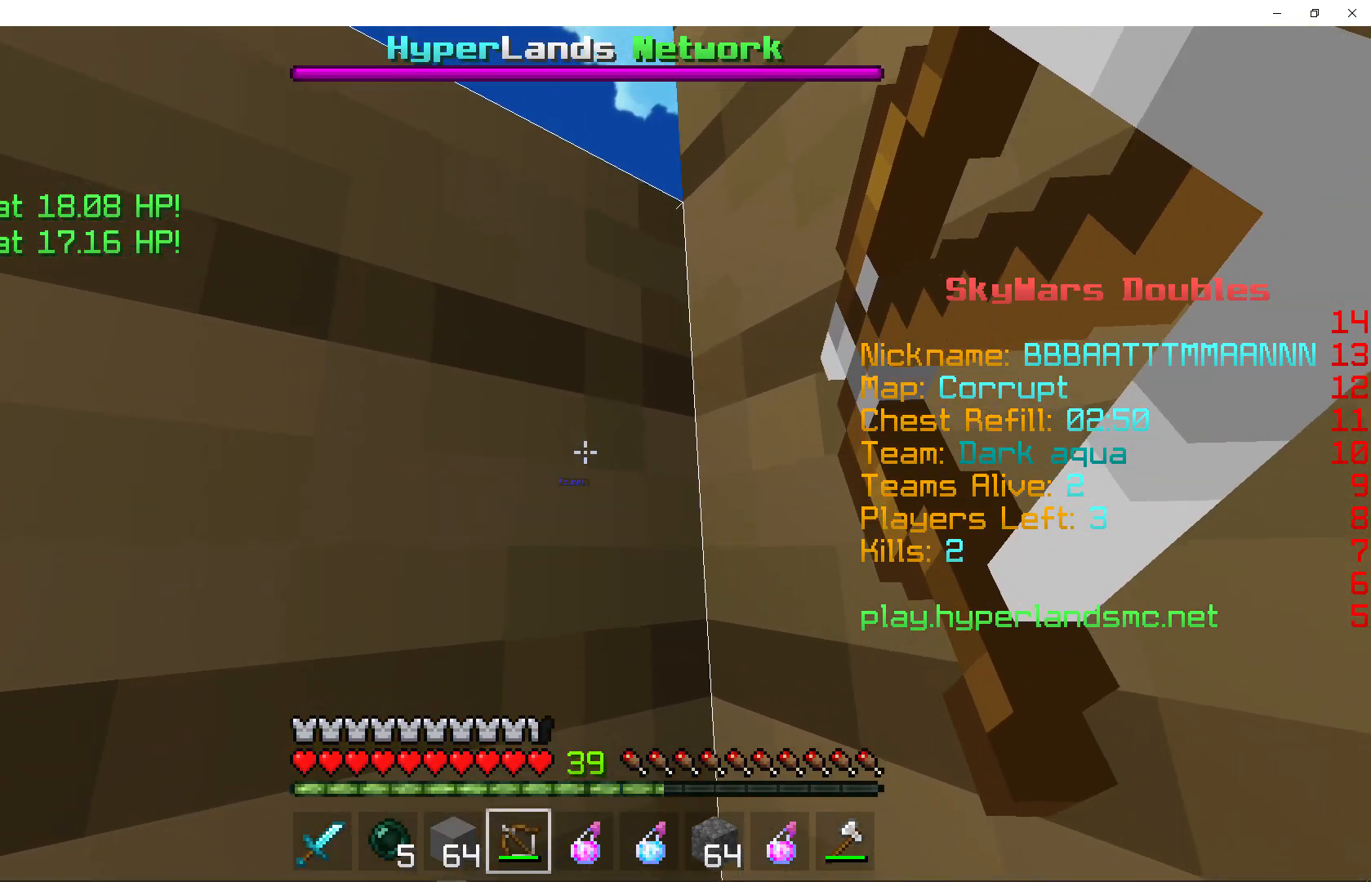
{"keys": ["w"], "mouse": ["right"], "events": []}
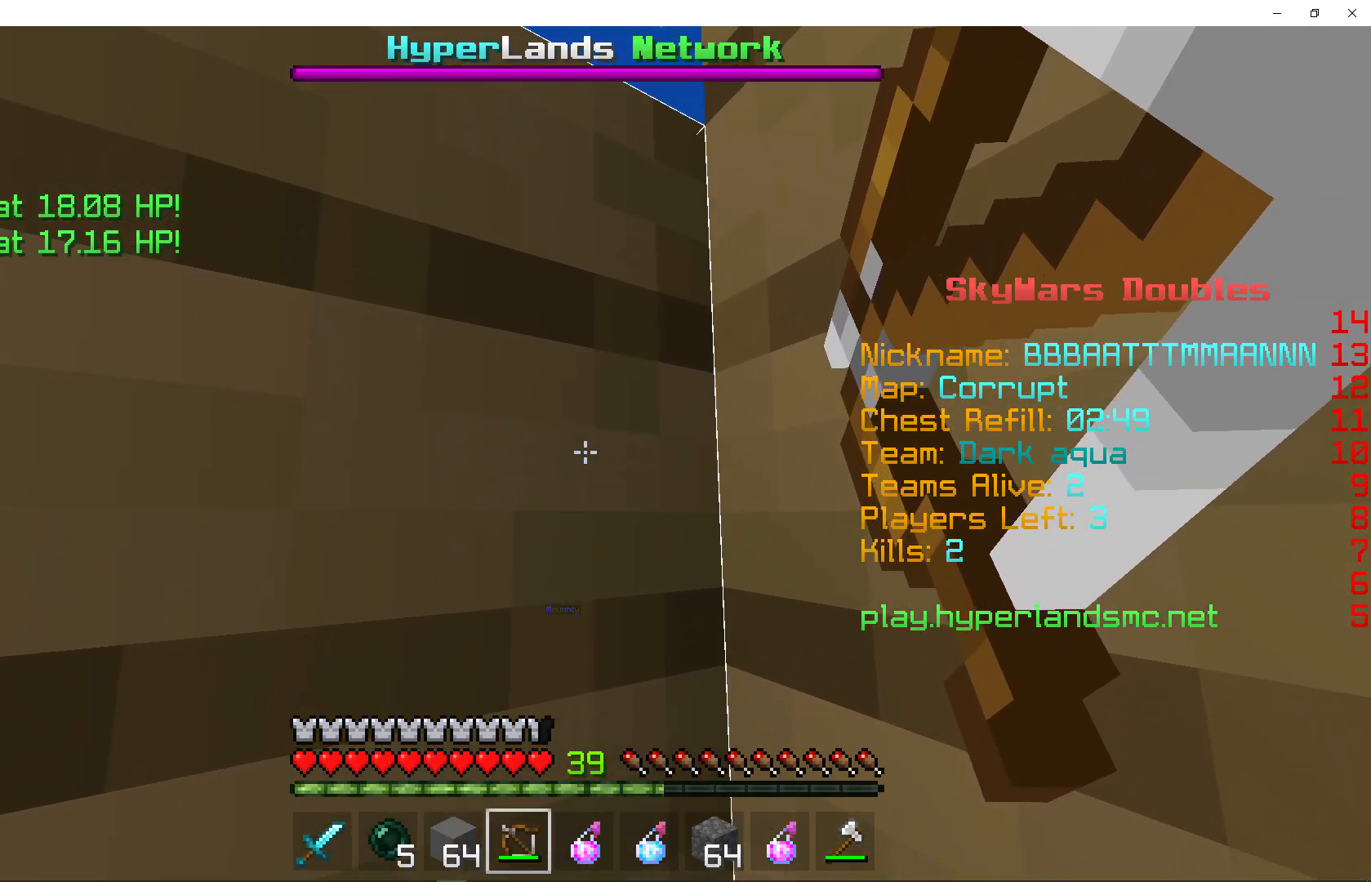
{"keys": [], "mouse": ["right"], "events": [[333, "w", "up"]]}